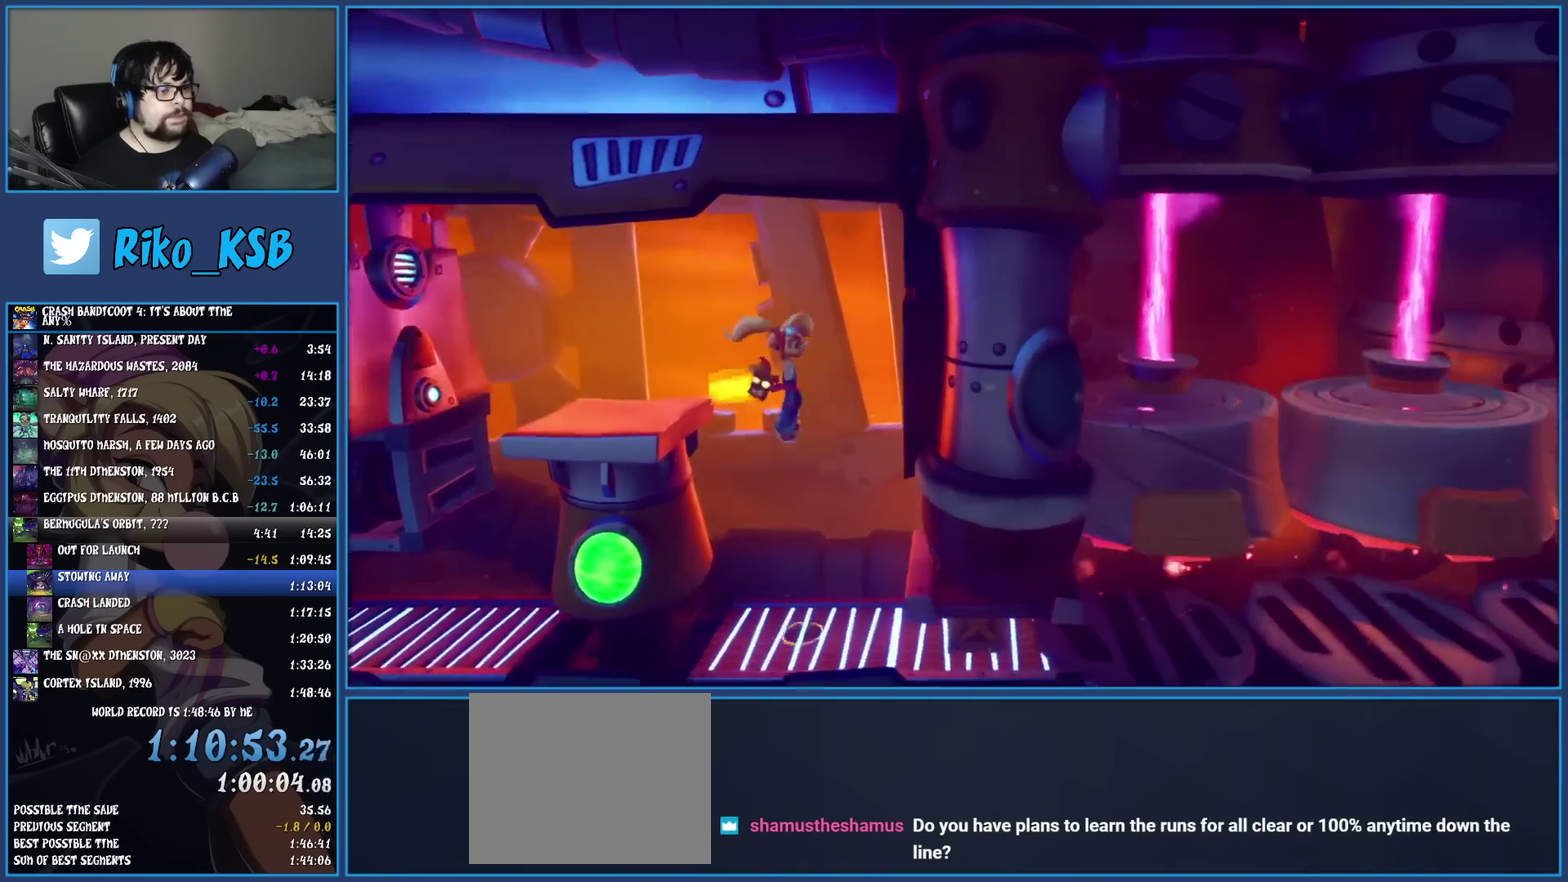
Gameplay with a controller (PlayStation layout); each line is a JSON object with the inputs held at the frame after it. "events" lists button and stick changes between this image and that frame as [ms after this image, input, new state], when the widget could be followed in between. Not read: R3 right_stick.
{"buttons": [], "left_stick": "right", "events": [[333, "R1", "down"], [467, "R1", "up"]]}
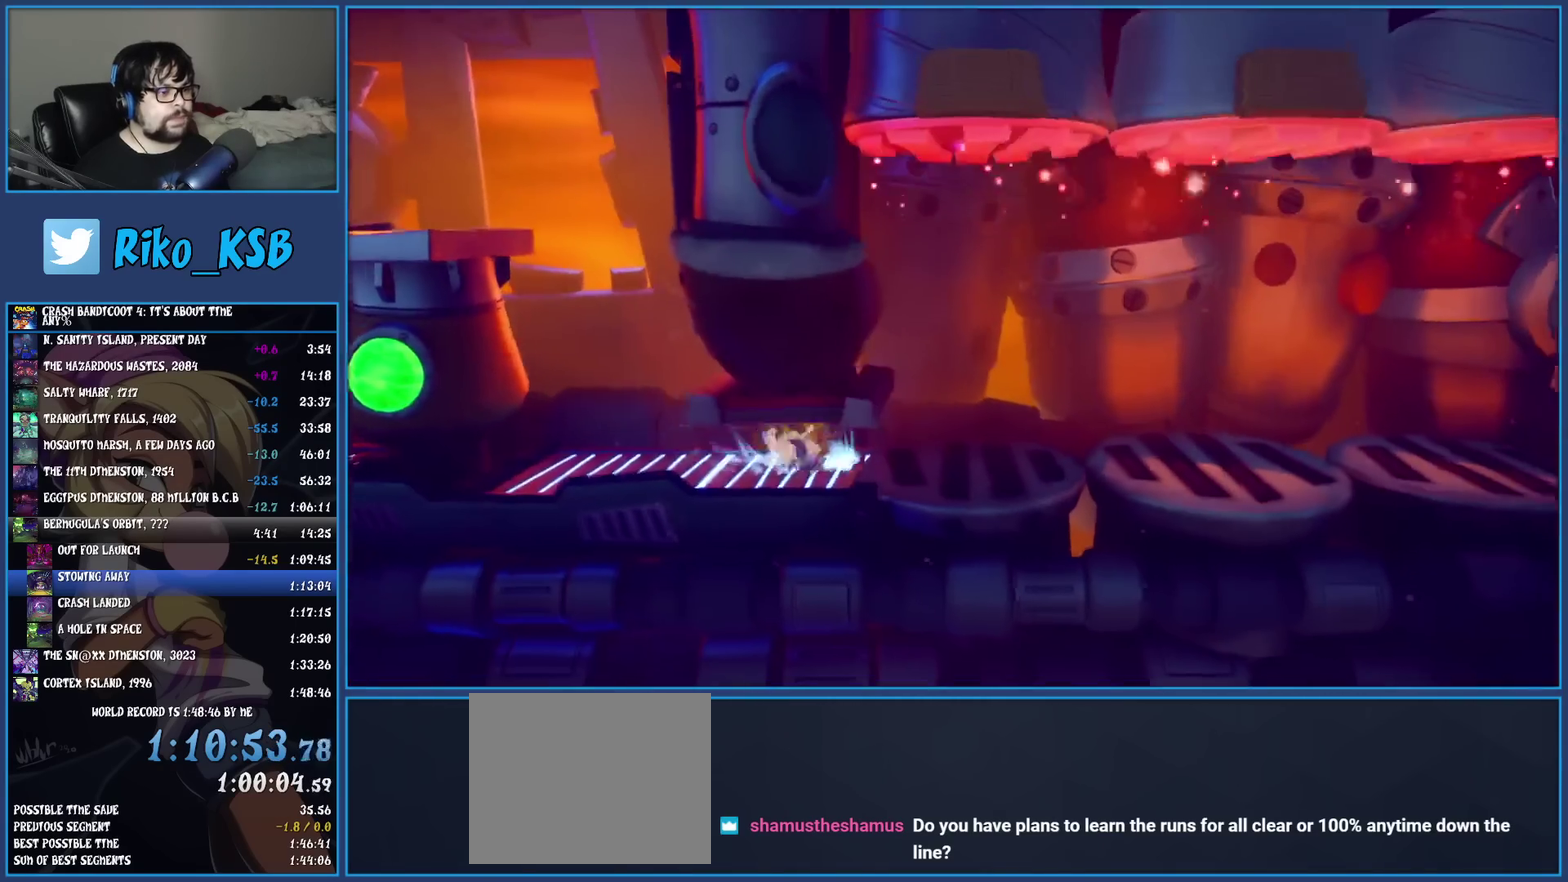
{"buttons": ["SQUARE"], "left_stick": "right", "events": [[50, "SQUARE", "down"], [183, "SQUARE", "up"], [300, "R1", "down"], [417, "R1", "up"], [483, "SQUARE", "down"]]}
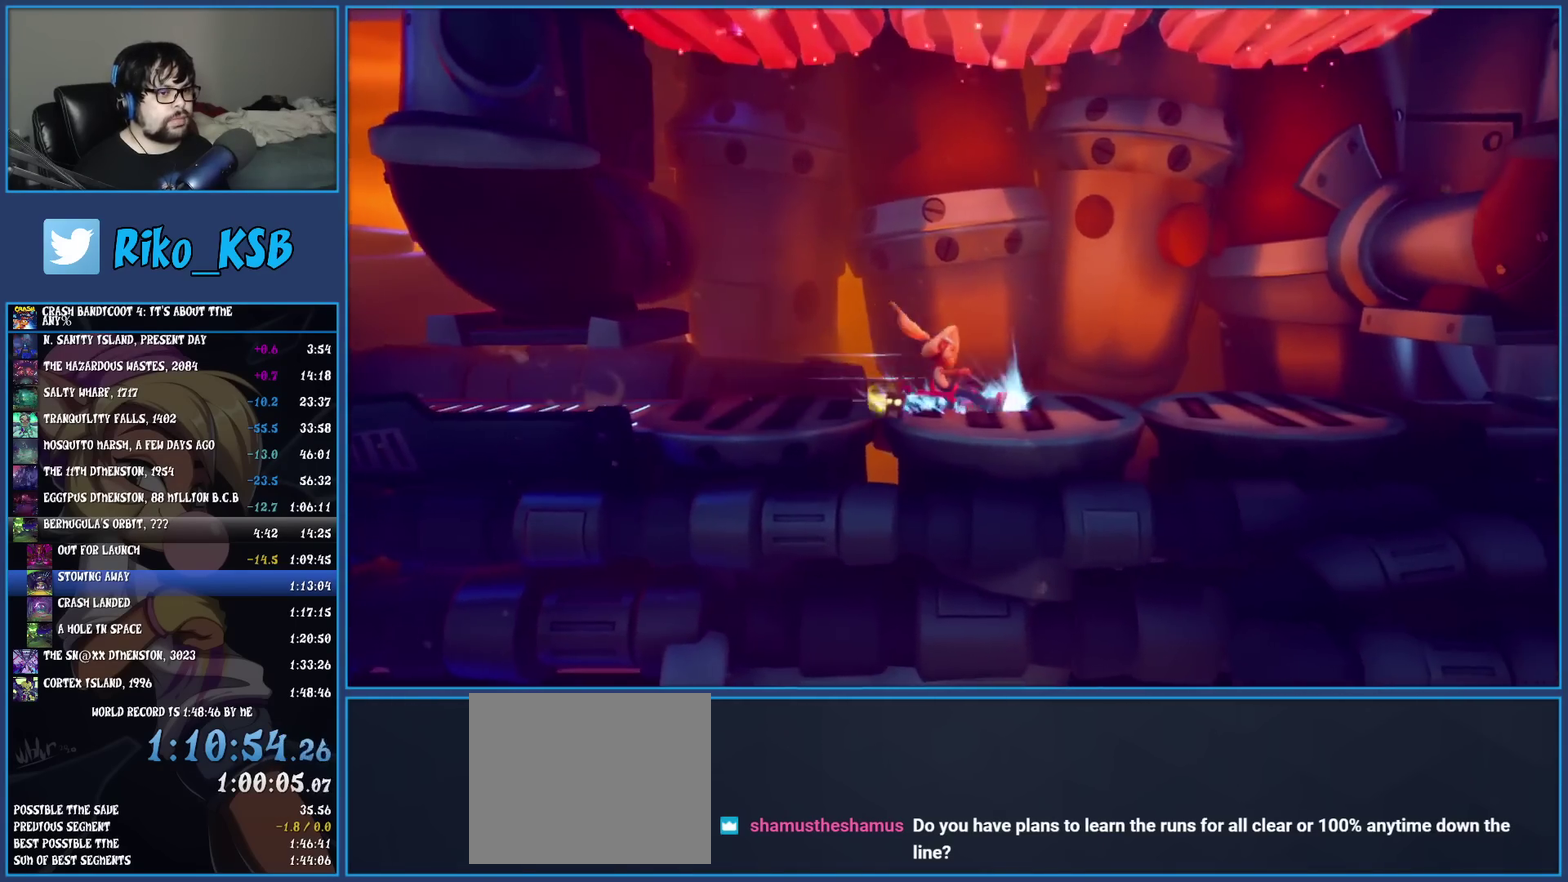
{"buttons": ["SQUARE"], "left_stick": "right", "events": [[117, "SQUARE", "up"], [200, "R1", "down"], [333, "R1", "up"], [383, "SQUARE", "down"]]}
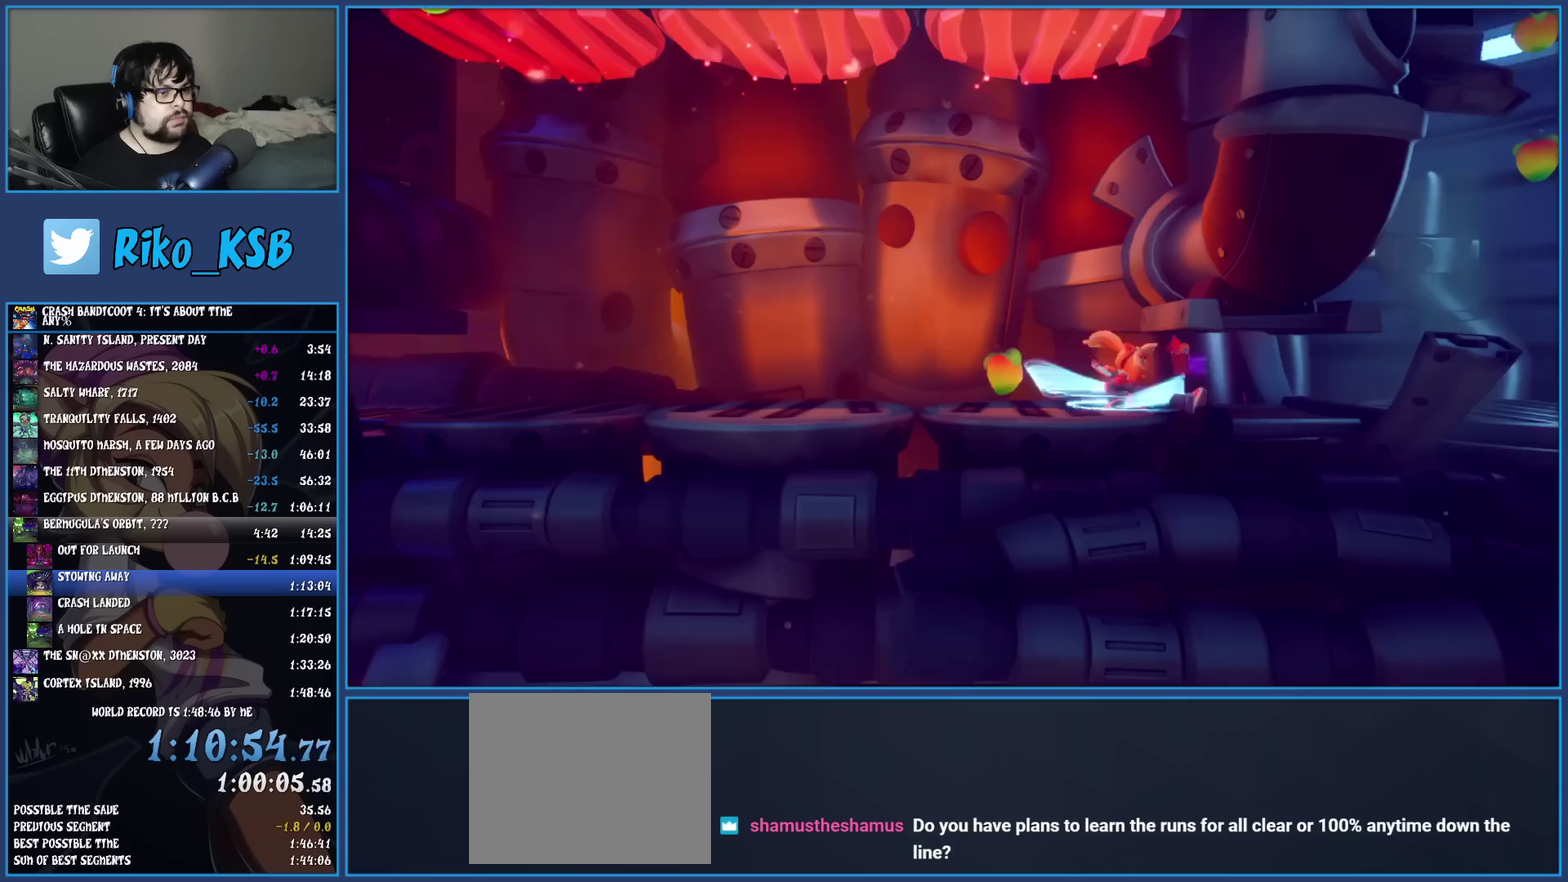
{"buttons": [], "left_stick": "right", "events": [[17, "SQUARE", "up"], [133, "R1", "down"], [267, "R1", "up"], [367, "SQUARE", "down"], [500, "SQUARE", "up"]]}
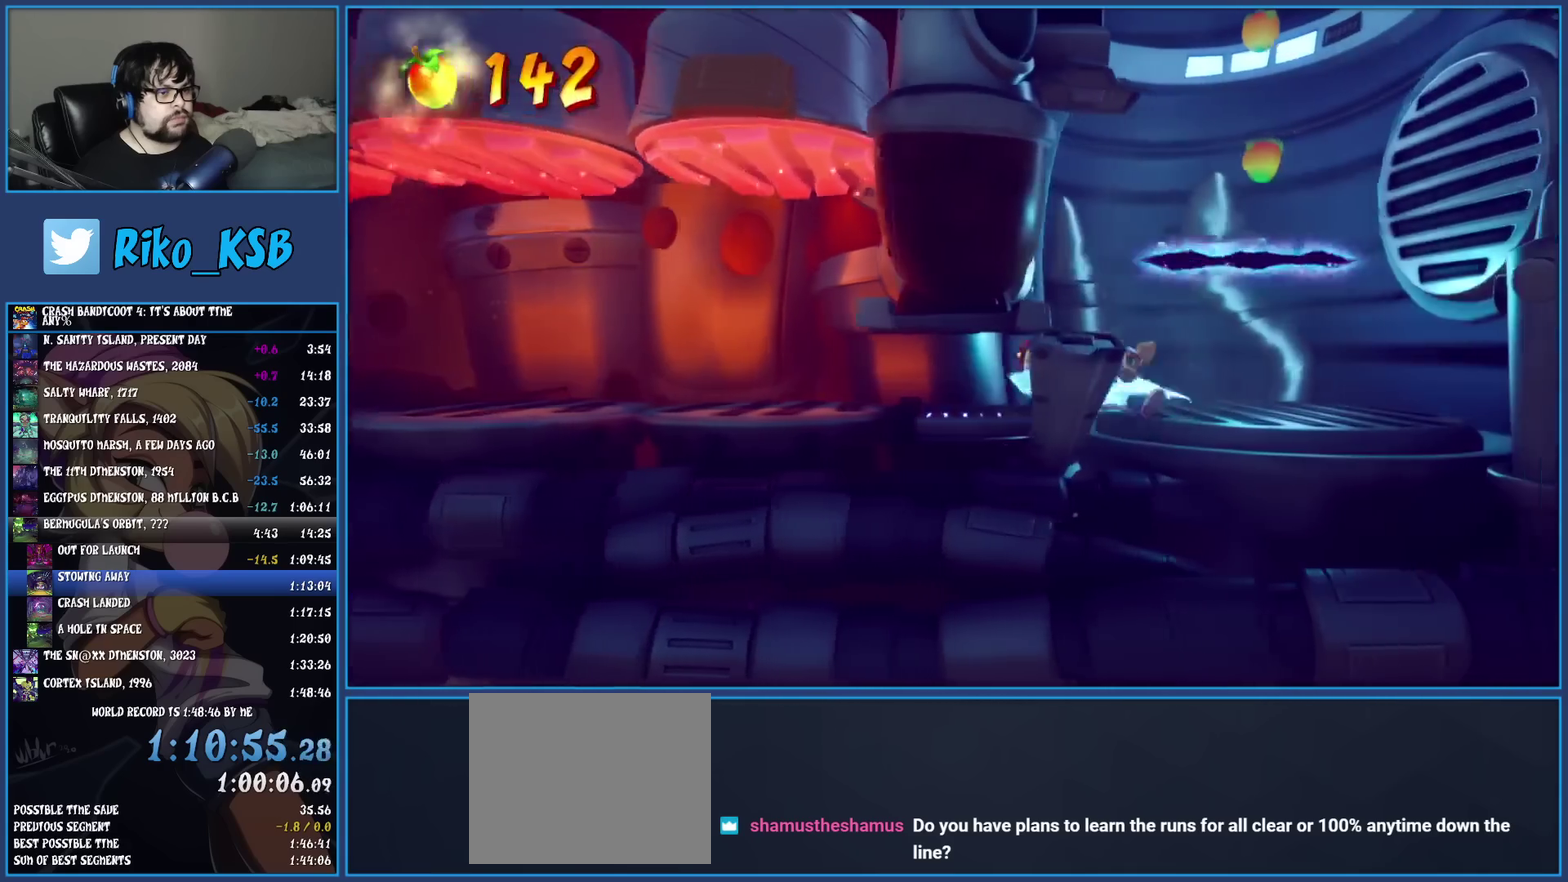
{"buttons": [], "left_stick": "center", "events": [[167, "left_stick", "center"], [317, "CROSS", "down"], [450, "CROSS", "up"]]}
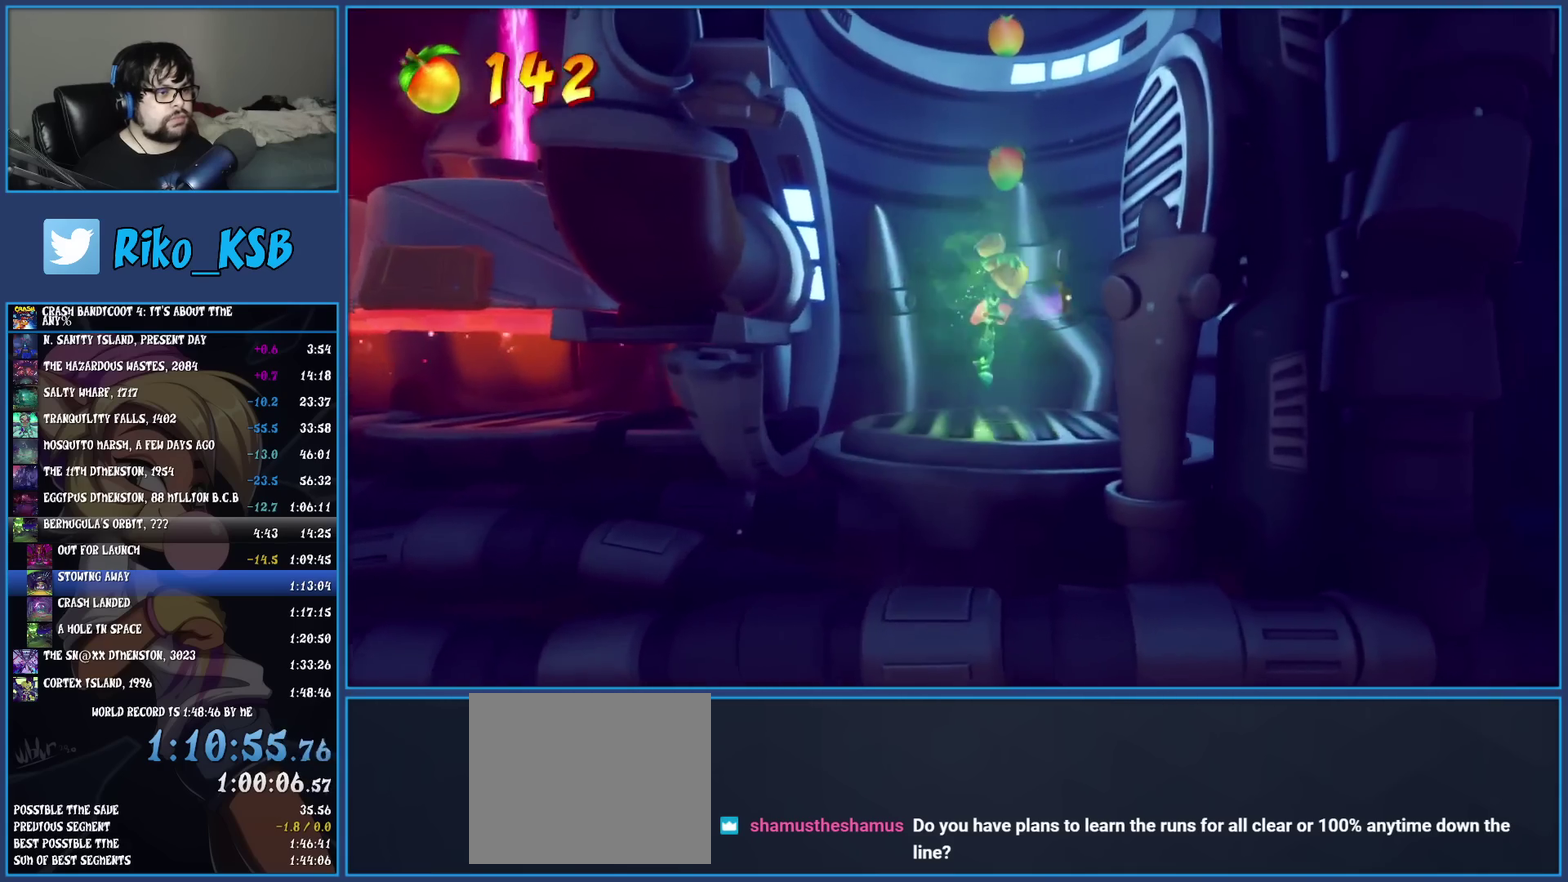
{"buttons": [], "left_stick": "center", "events": [[17, "TRIANGLE", "down"], [133, "TRIANGLE", "up"]]}
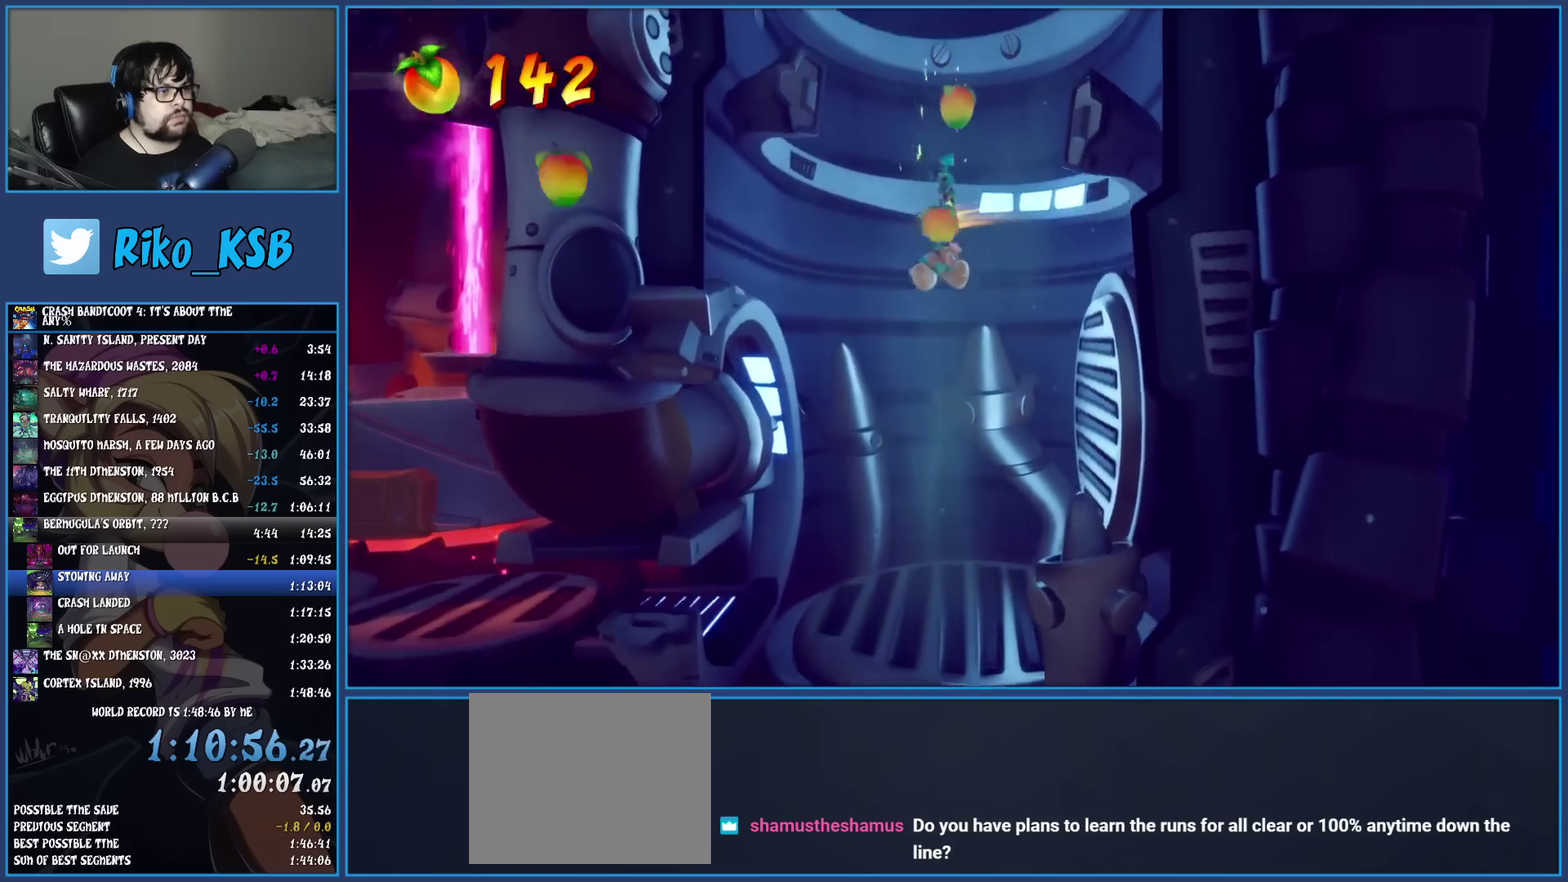
{"buttons": [], "left_stick": "left", "events": [[100, "left_stick", "left"]]}
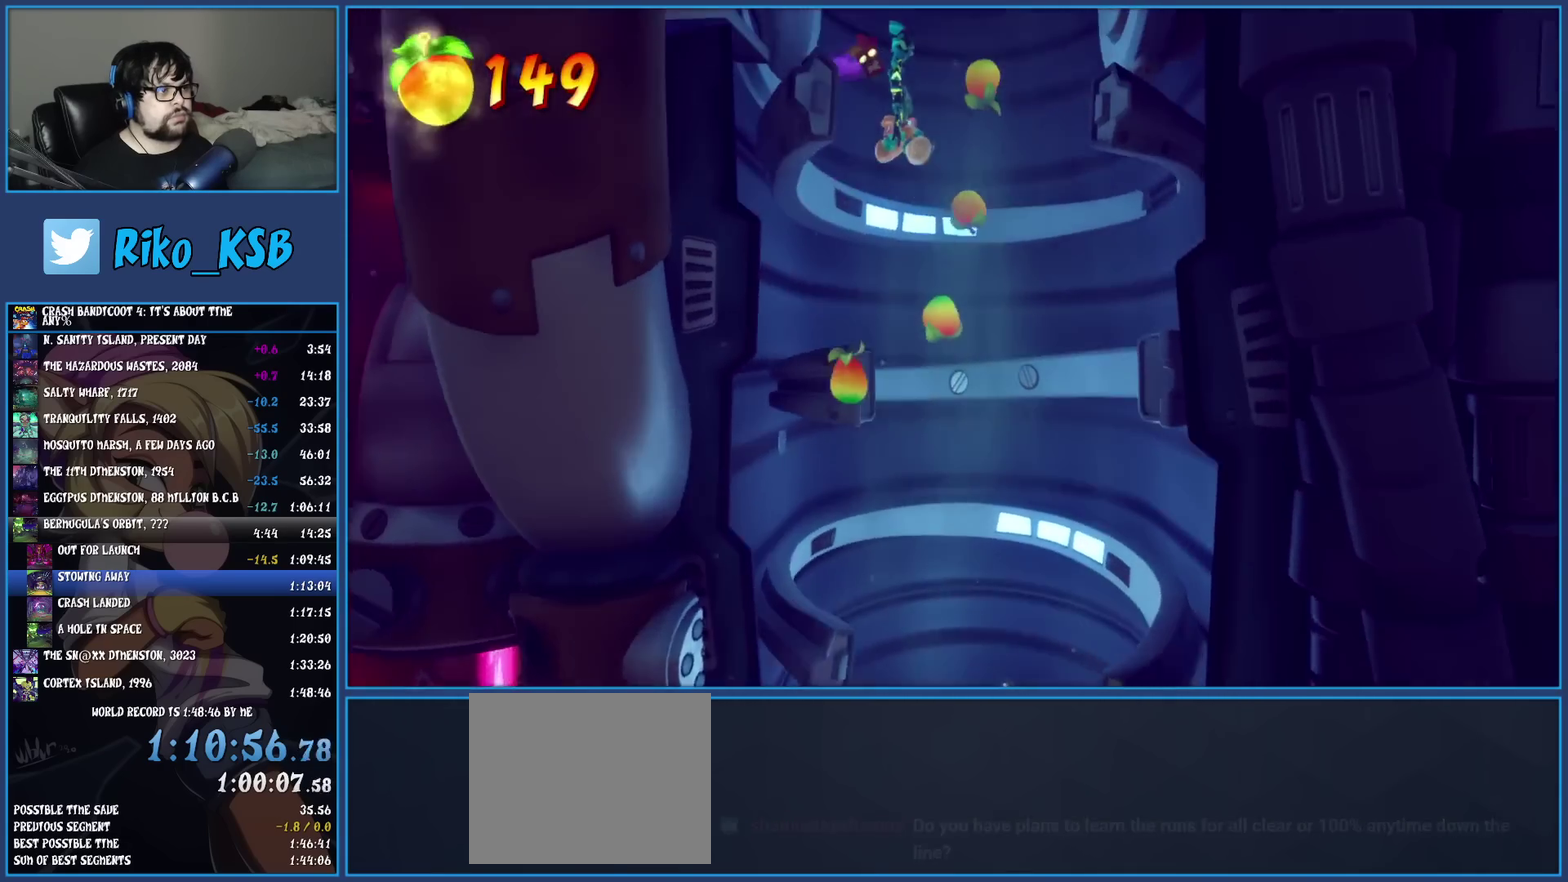
{"buttons": ["SQUARE"], "left_stick": "center", "events": [[17, "TRIANGLE", "down"], [150, "TRIANGLE", "up"], [467, "SQUARE", "down"], [467, "left_stick", "center"]]}
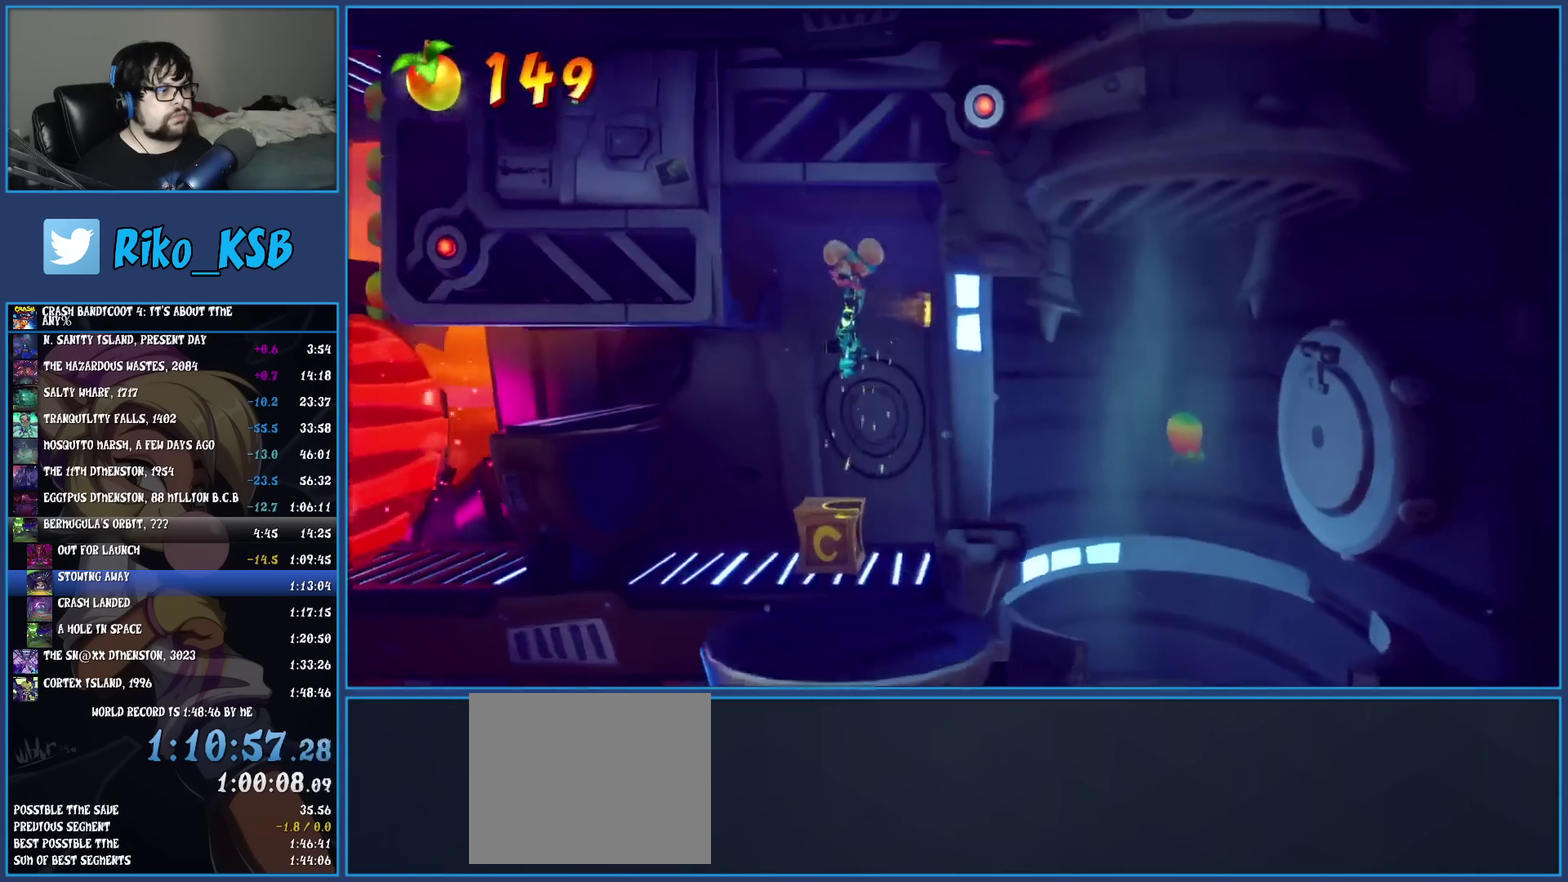
{"buttons": [], "left_stick": "left", "events": [[117, "SQUARE", "up"], [233, "left_stick", "left"]]}
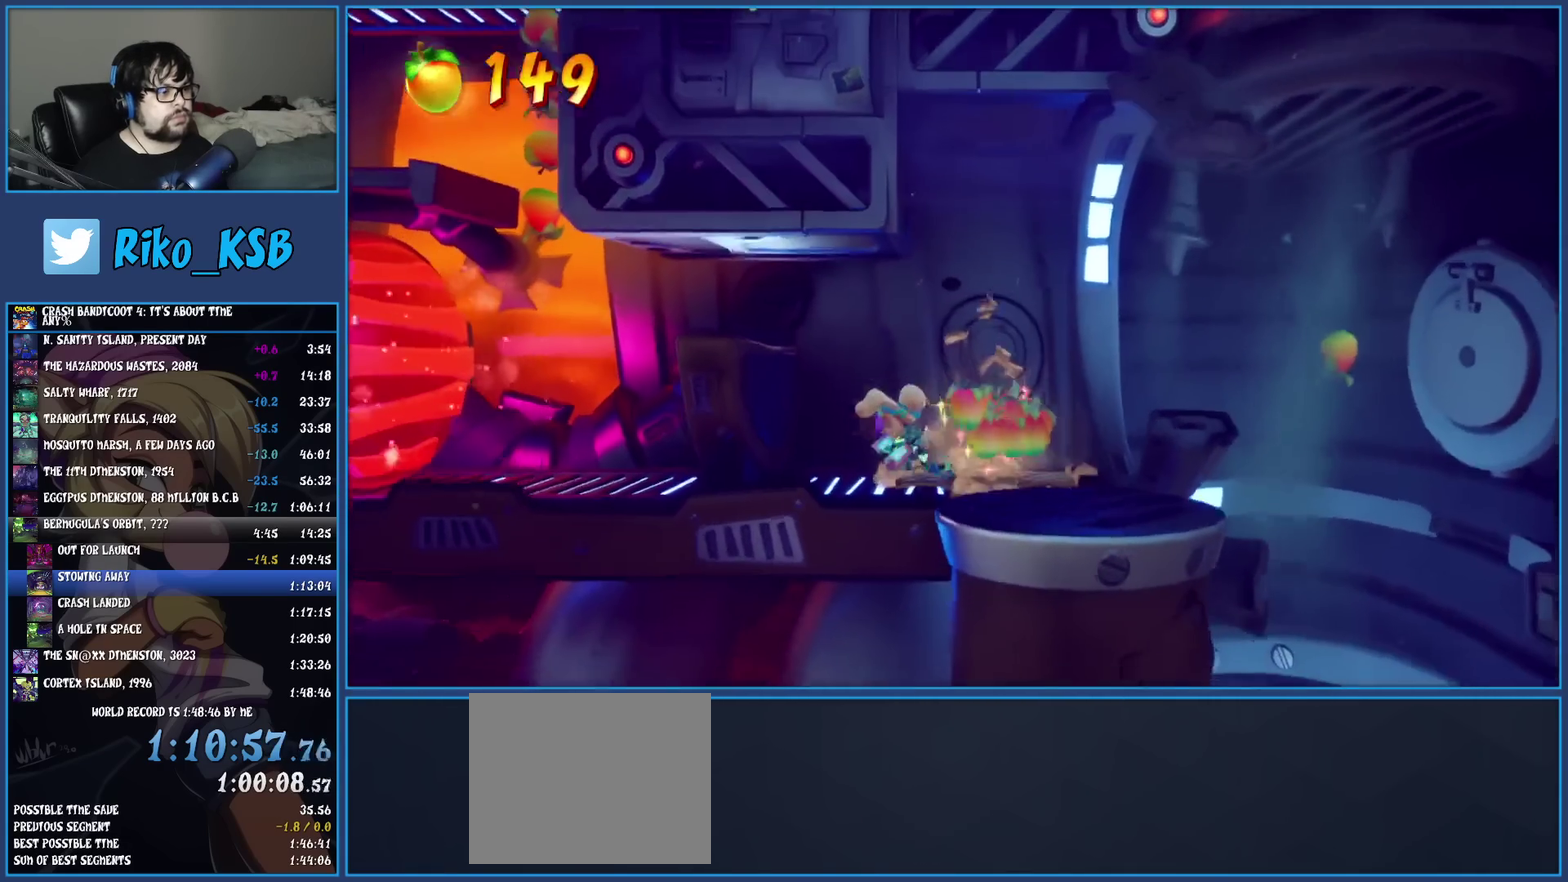
{"buttons": ["R1"], "left_stick": "left", "events": [[33, "TRIANGLE", "down"], [150, "TRIANGLE", "up"], [450, "R1", "down"]]}
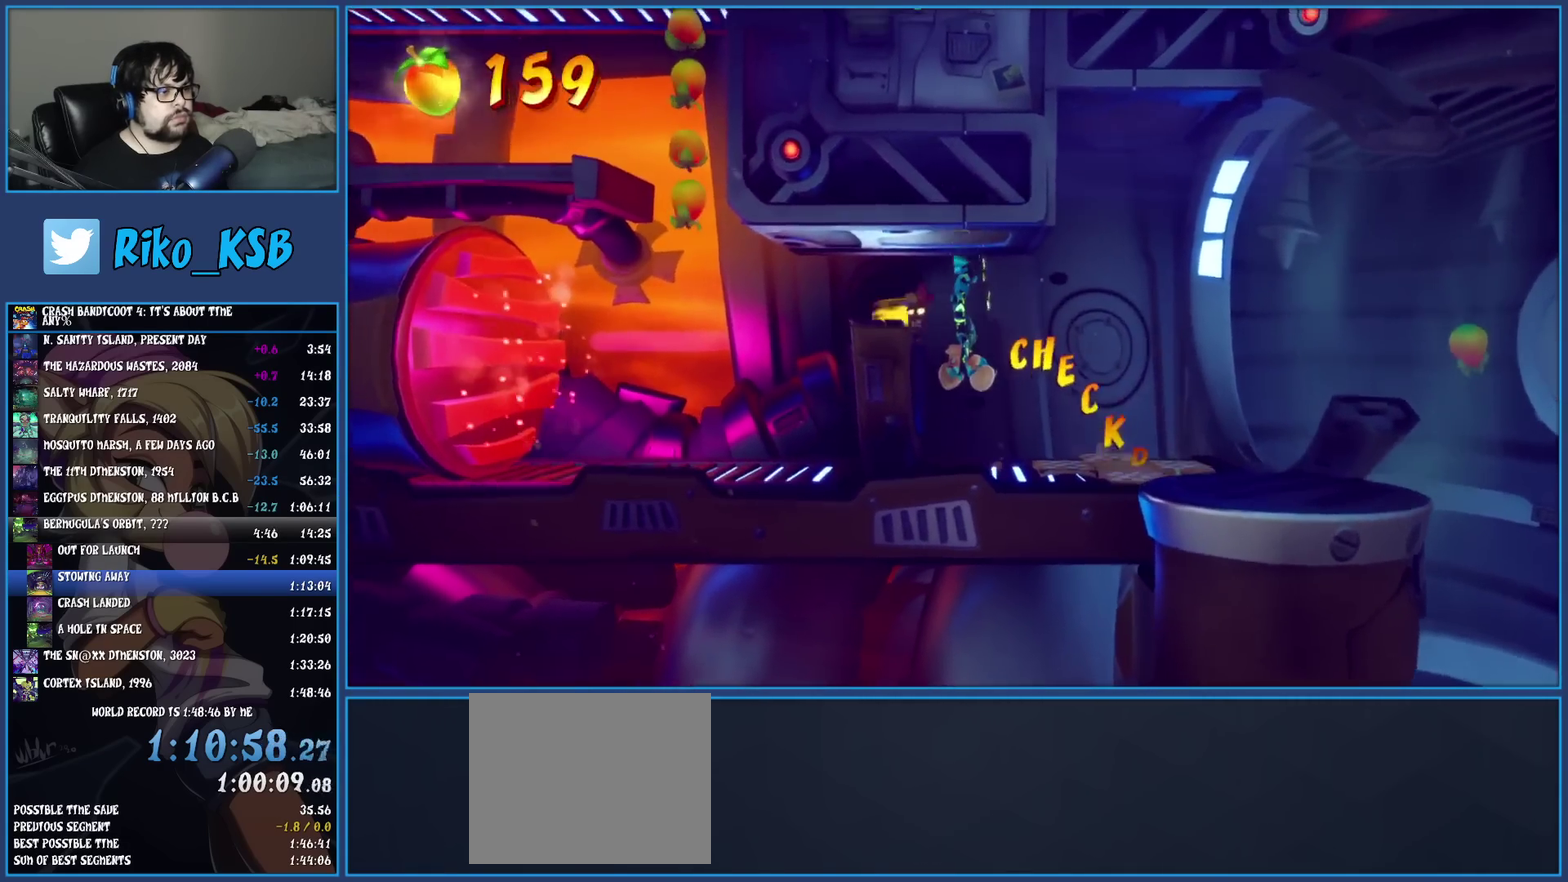
{"buttons": [], "left_stick": "center", "events": [[117, "R1", "up"], [333, "left_stick", "center"]]}
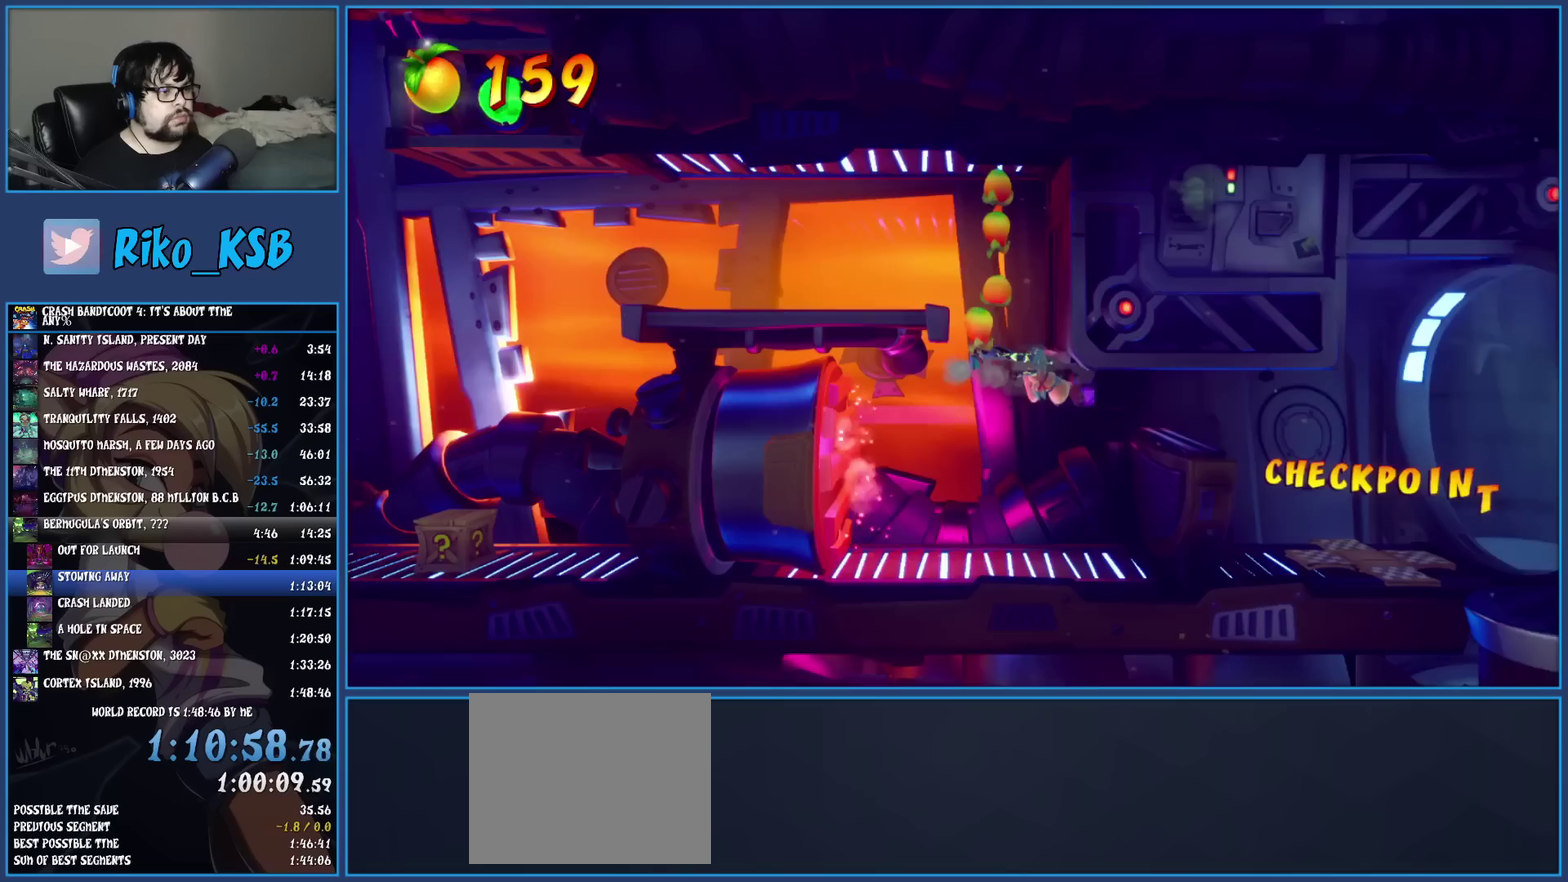
{"buttons": ["R1"], "left_stick": "left", "events": [[283, "left_stick", "left"], [400, "R1", "down"]]}
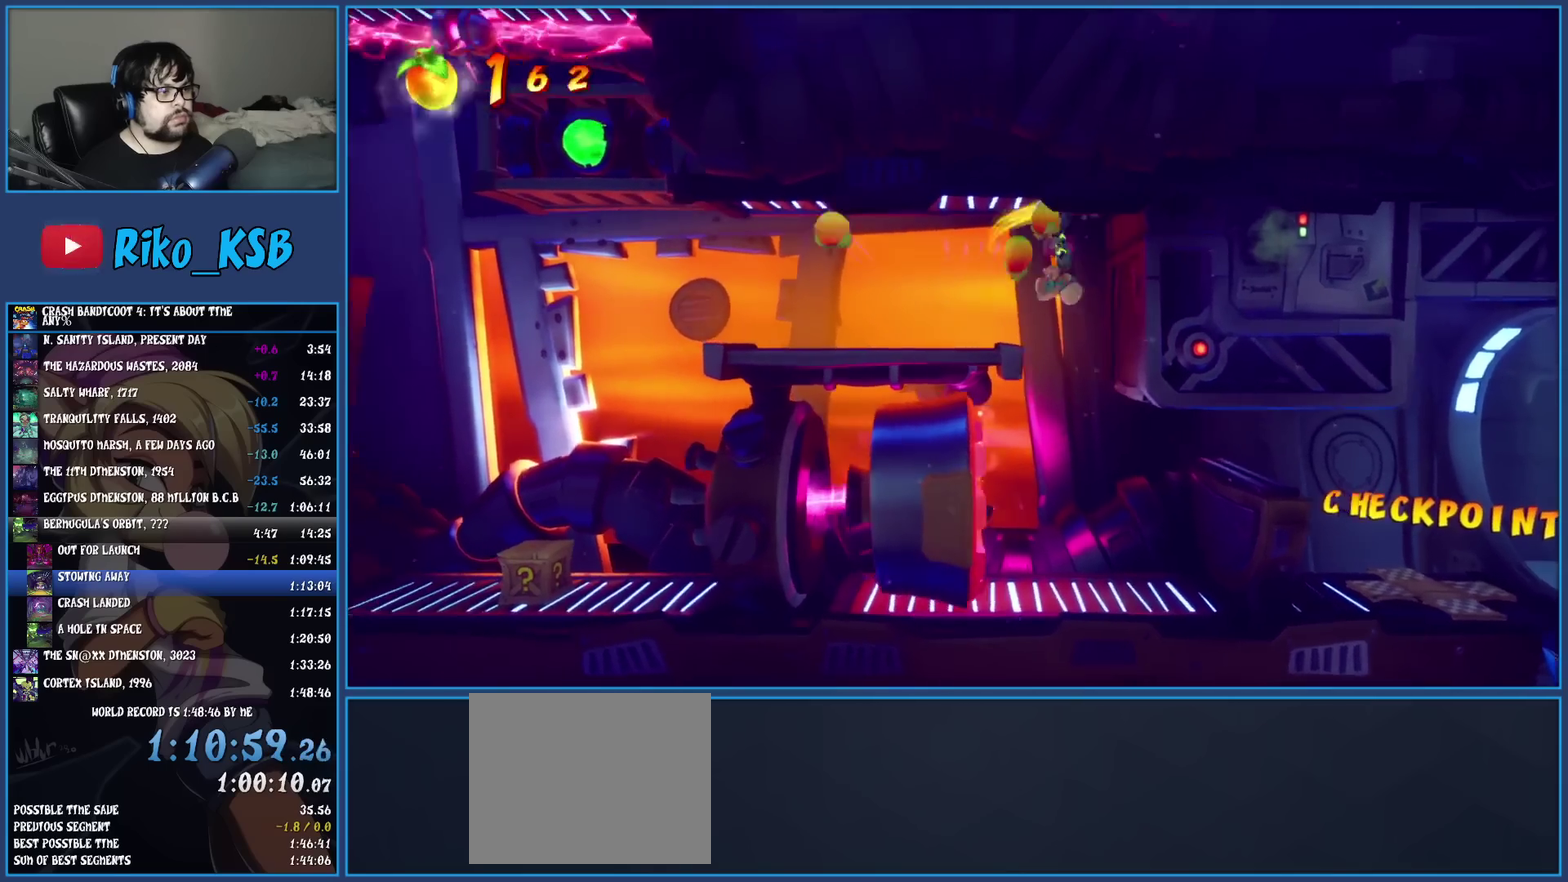
{"buttons": [], "left_stick": "left", "events": [[33, "R1", "up"], [117, "SQUARE", "down"], [267, "SQUARE", "up"]]}
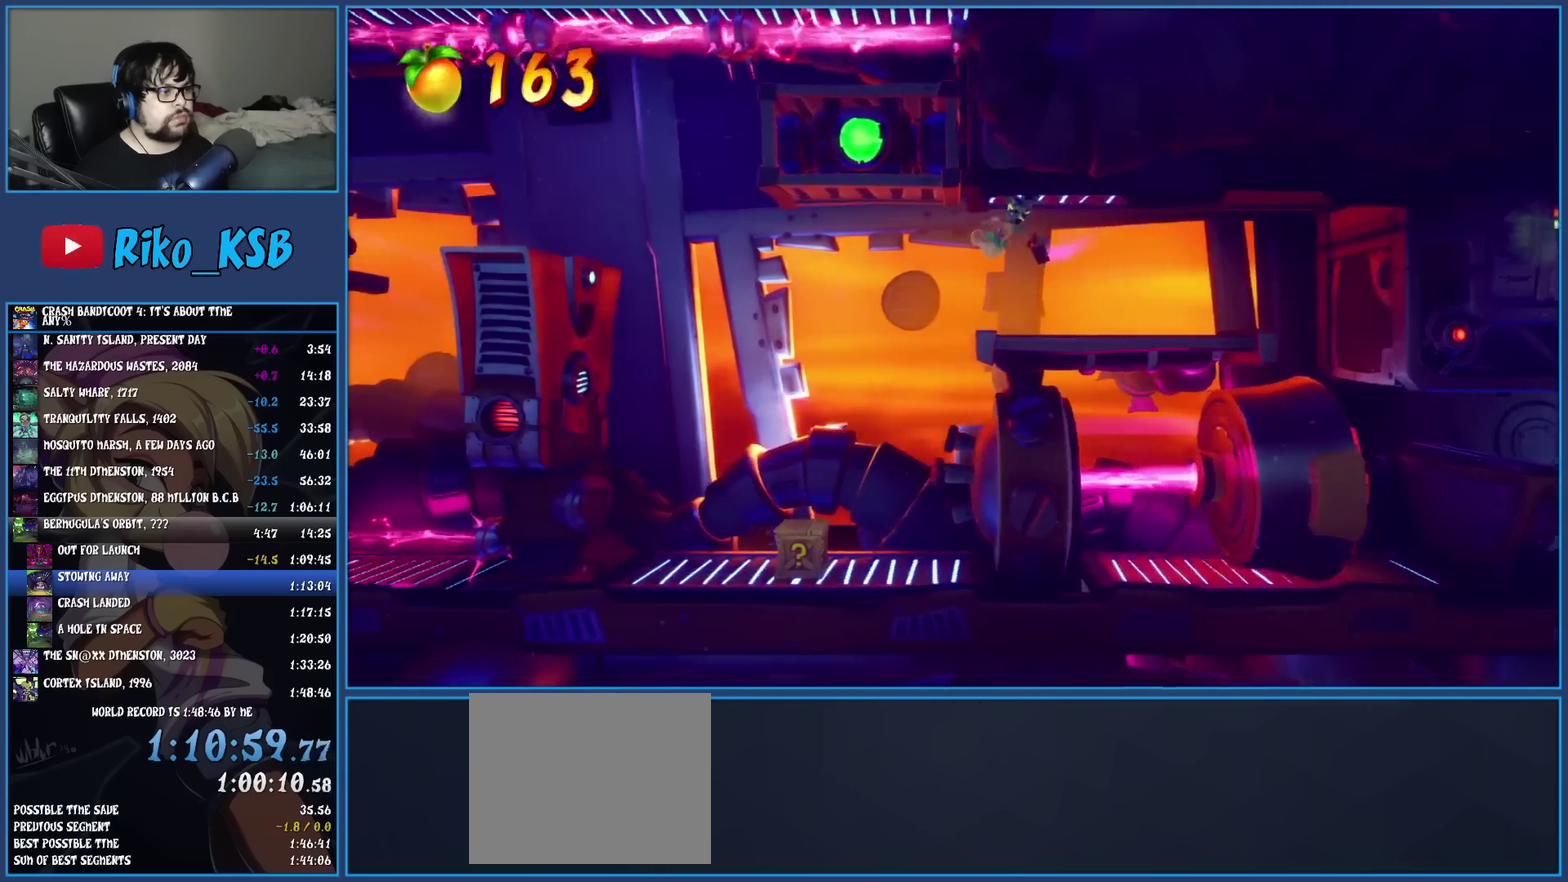
{"buttons": ["R1"], "left_stick": "center", "events": [[217, "left_stick", "center"], [333, "R1", "down"]]}
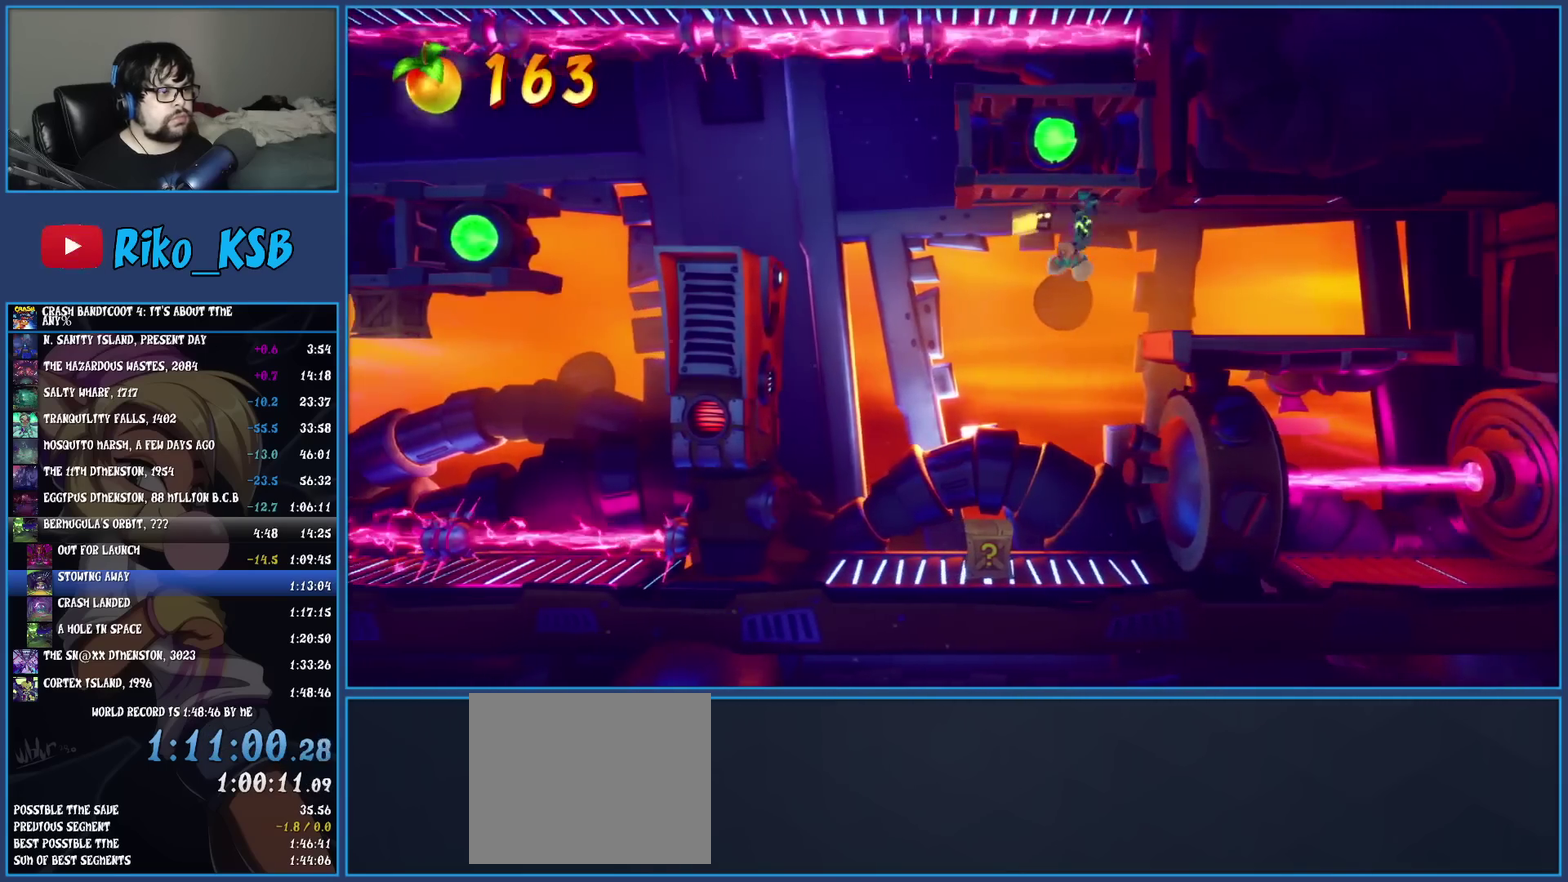
{"buttons": ["R1"], "left_stick": "center", "events": []}
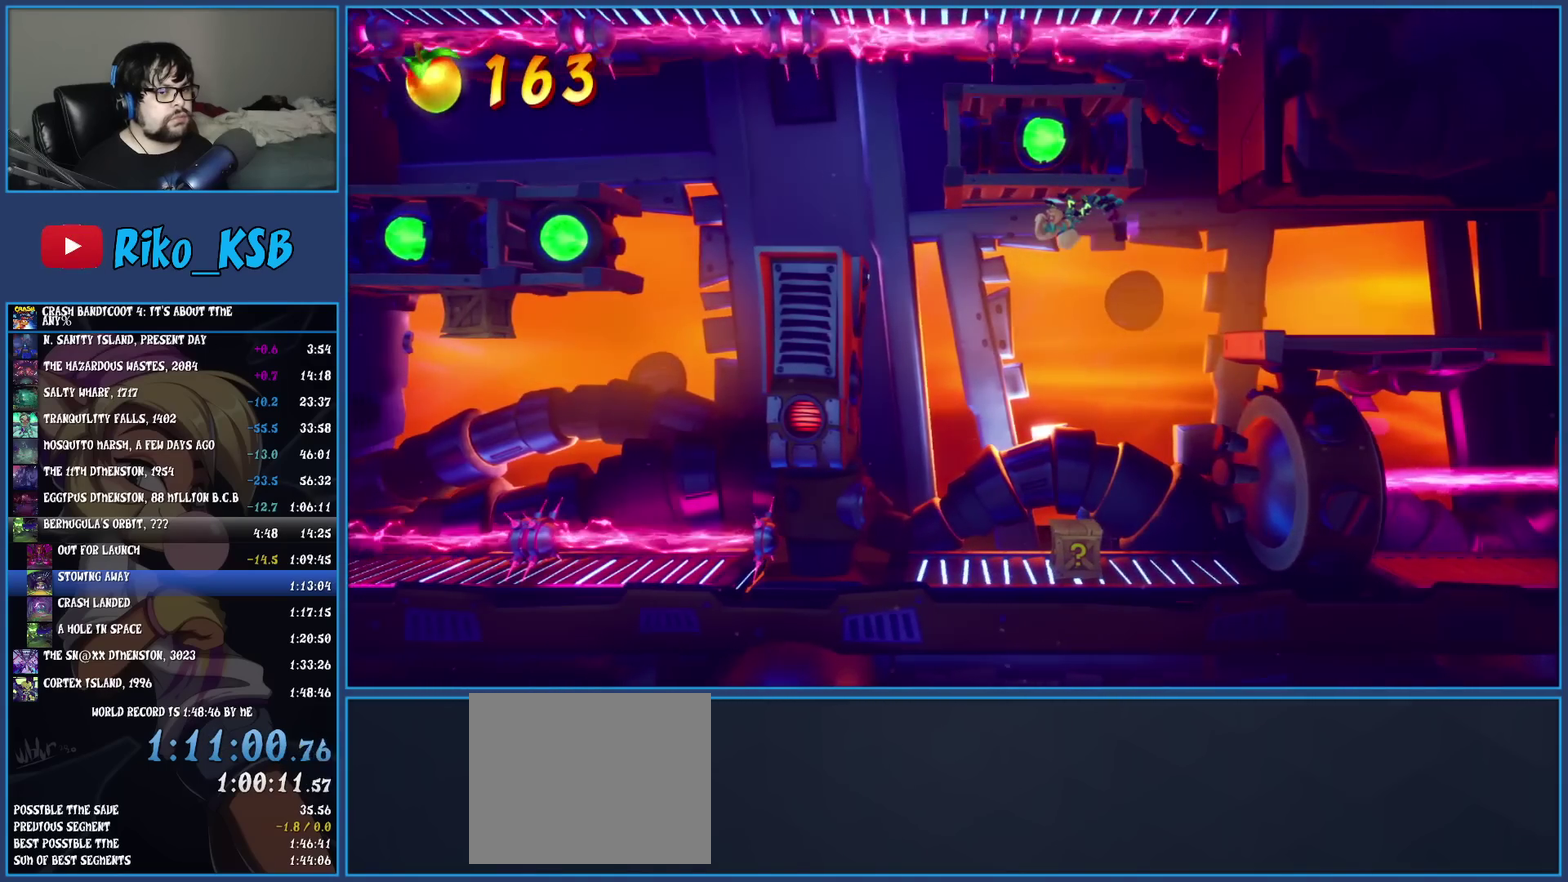
{"buttons": ["R1"], "left_stick": "center", "events": []}
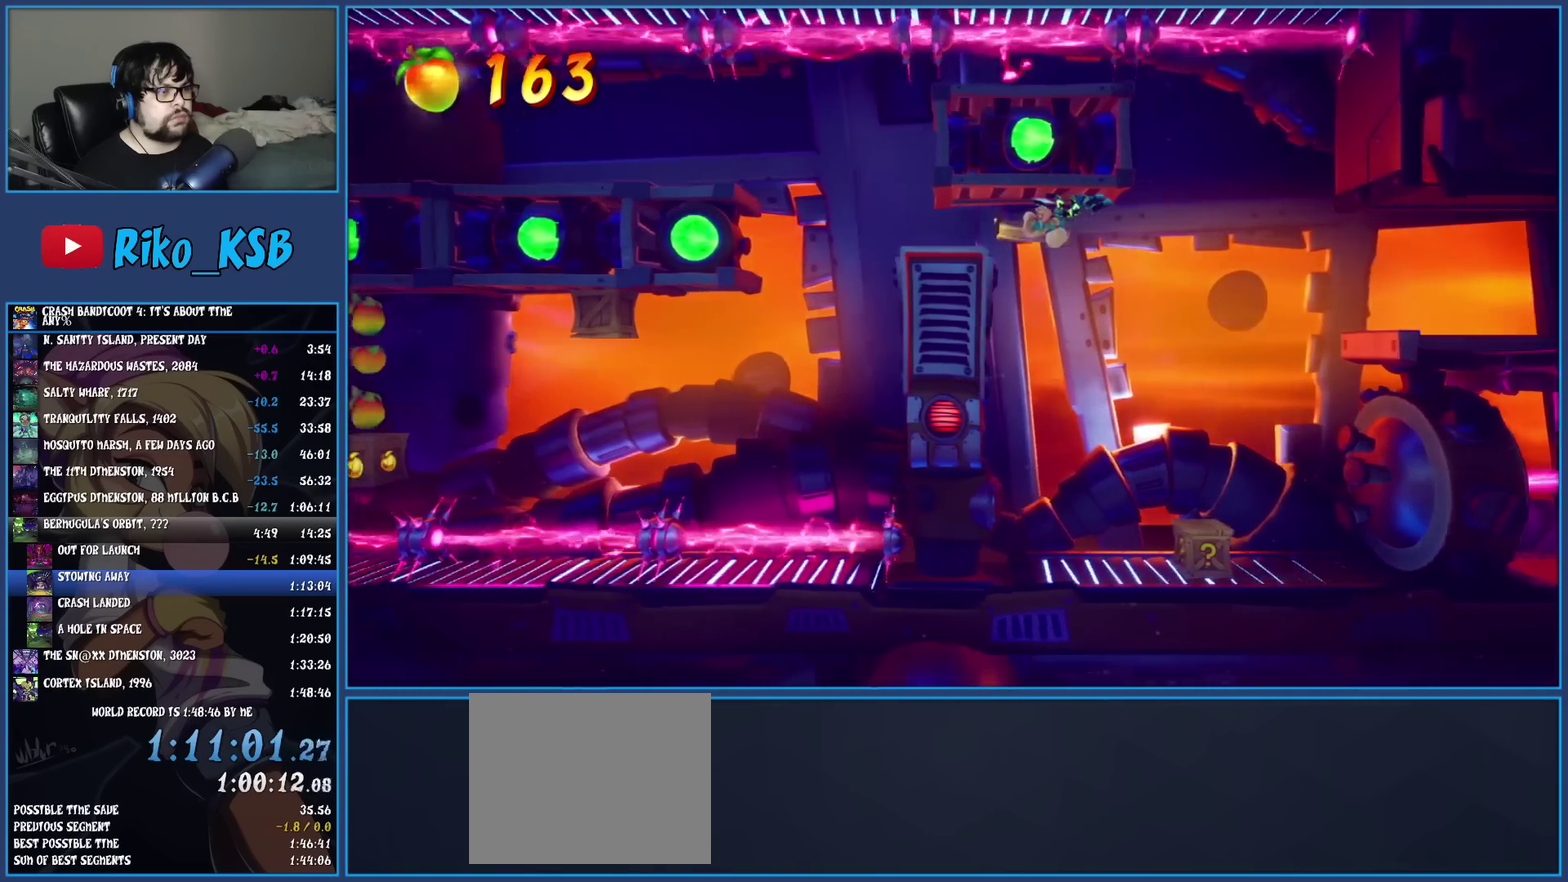
{"buttons": [], "left_stick": "left", "events": [[200, "R1", "up"], [367, "left_stick", "left"]]}
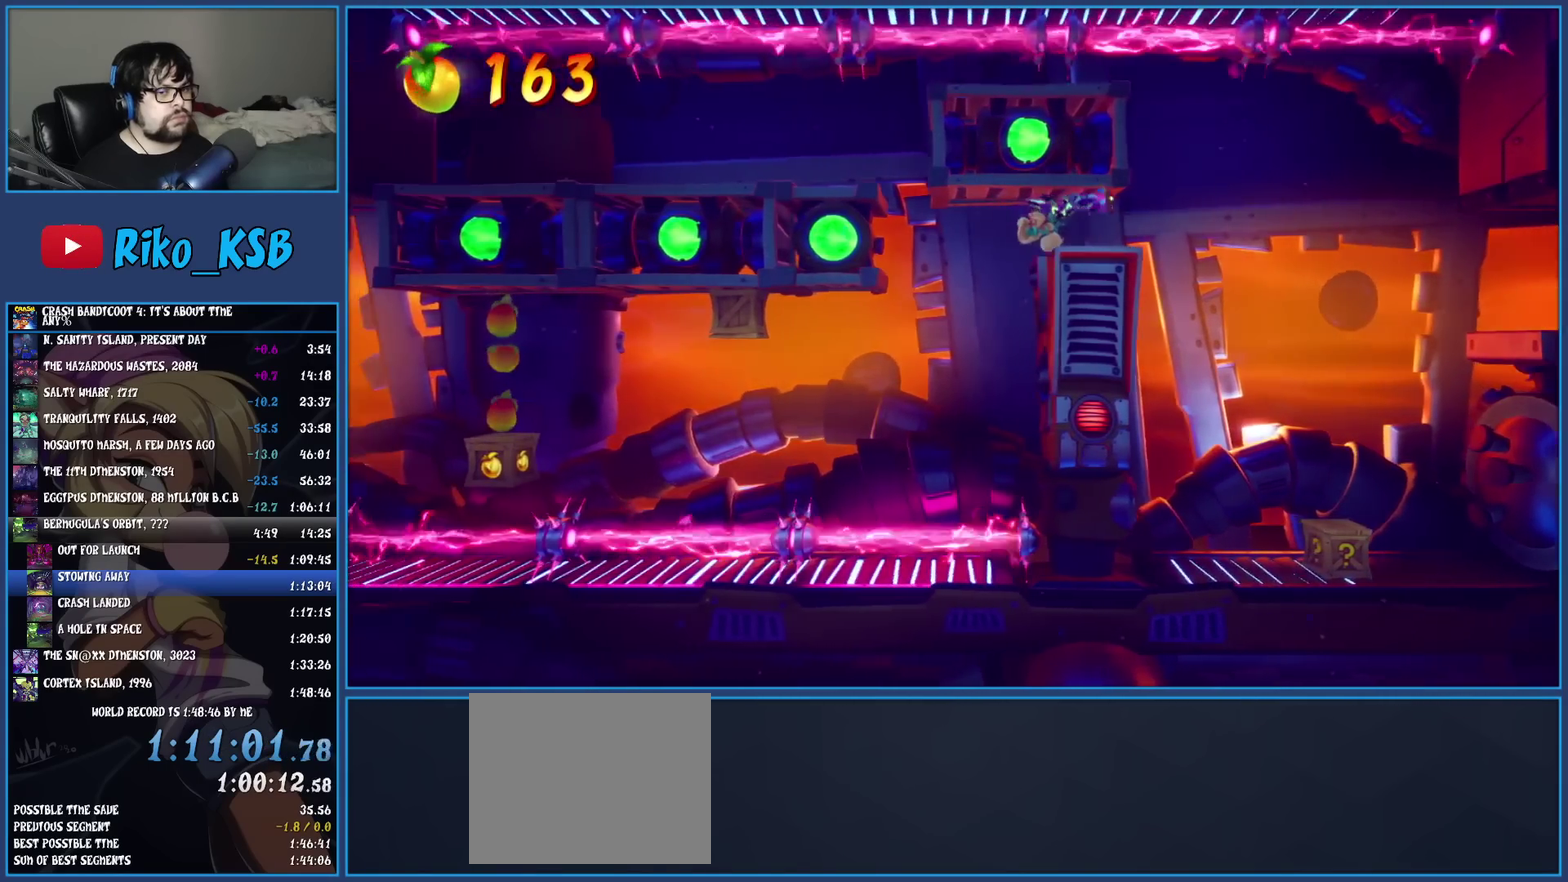
{"buttons": [], "left_stick": "left", "events": [[267, "CROSS", "down"], [483, "CROSS", "up"]]}
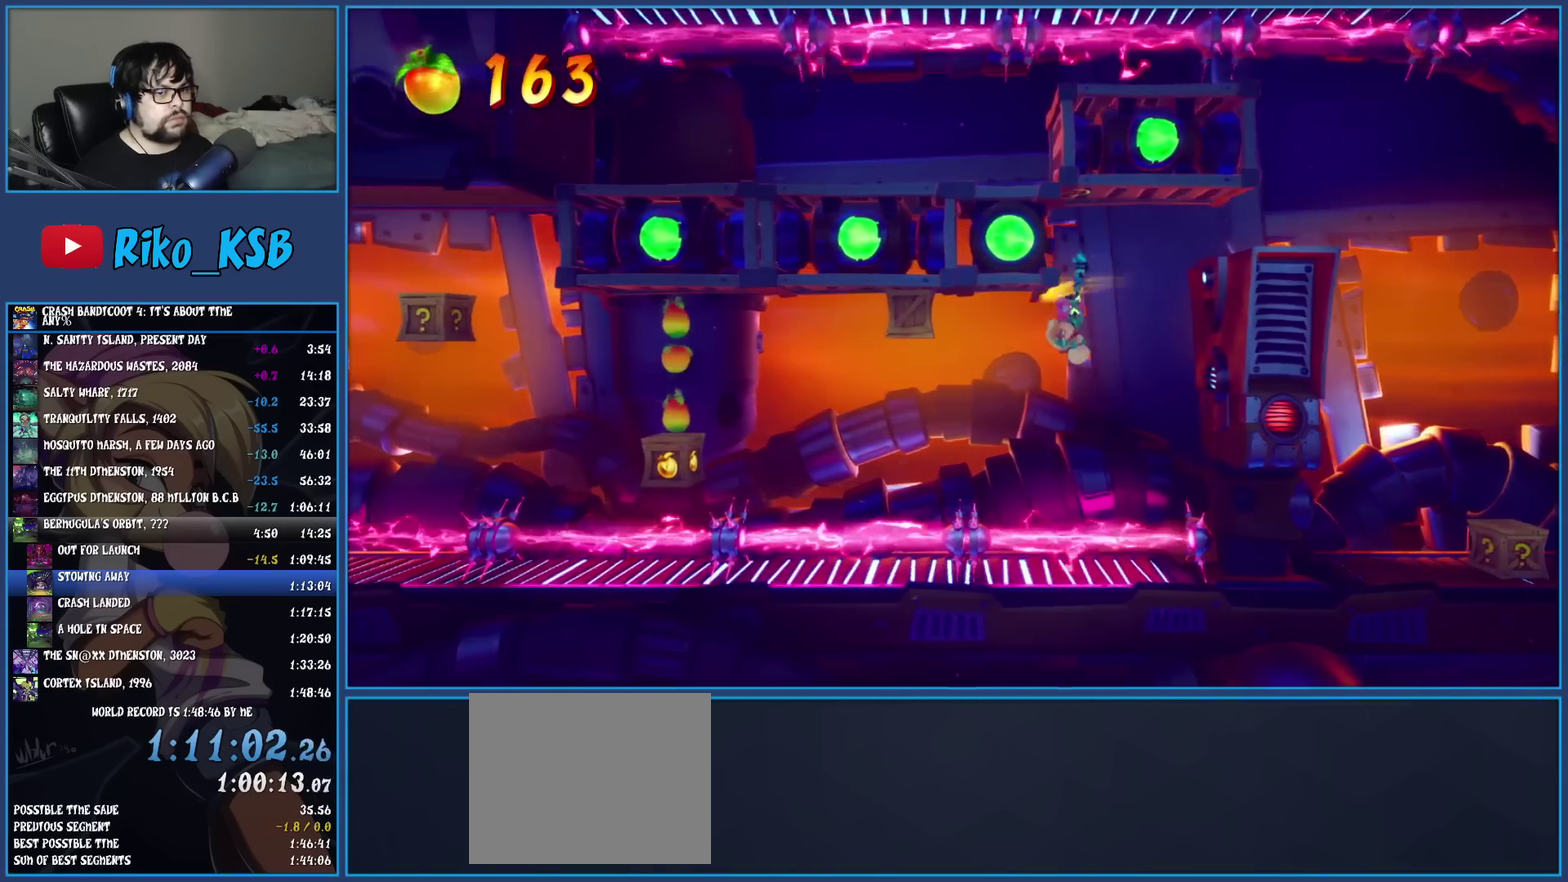
{"buttons": [], "left_stick": "left", "events": [[367, "R1", "down"], [483, "R1", "up"]]}
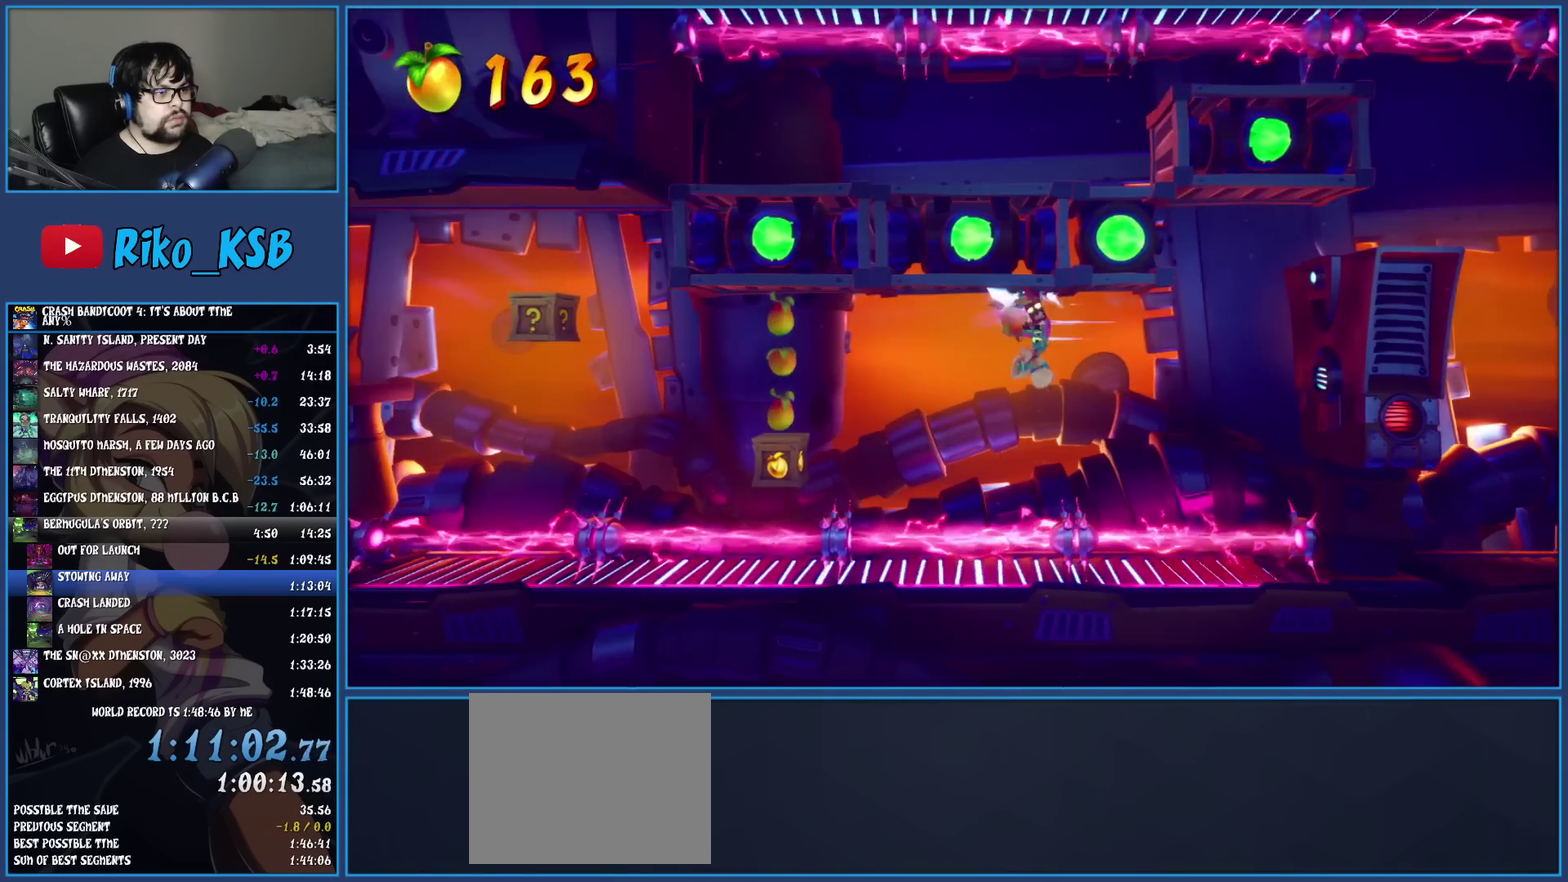
{"buttons": [], "left_stick": "center", "events": [[33, "SQUARE", "down"], [183, "SQUARE", "up"], [383, "left_stick", "center"]]}
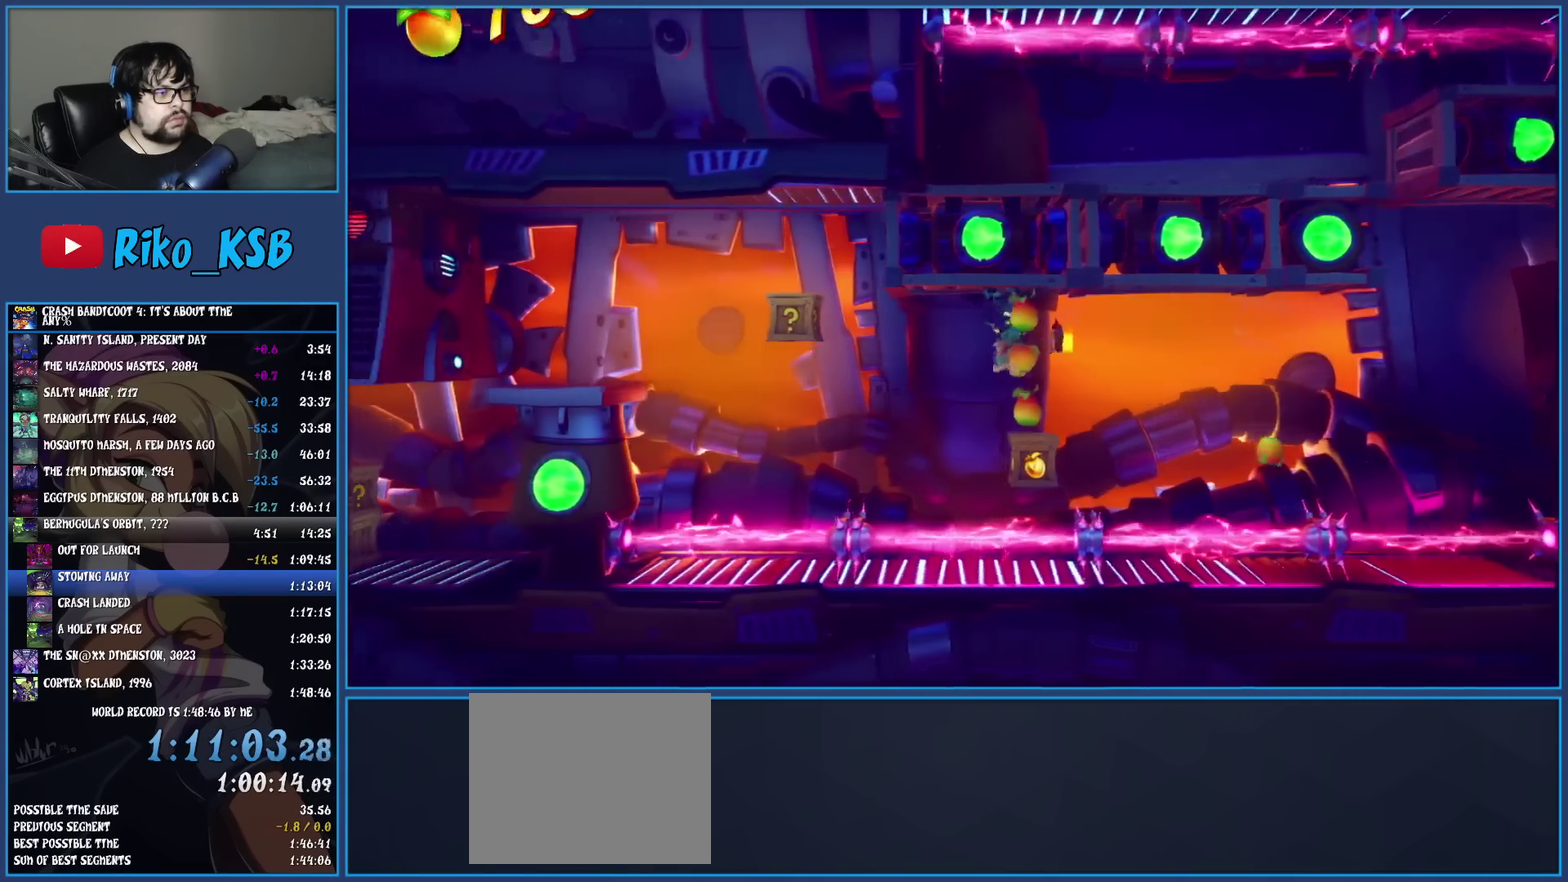
{"buttons": ["SQUARE"], "left_stick": "center", "events": [[500, "SQUARE", "down"]]}
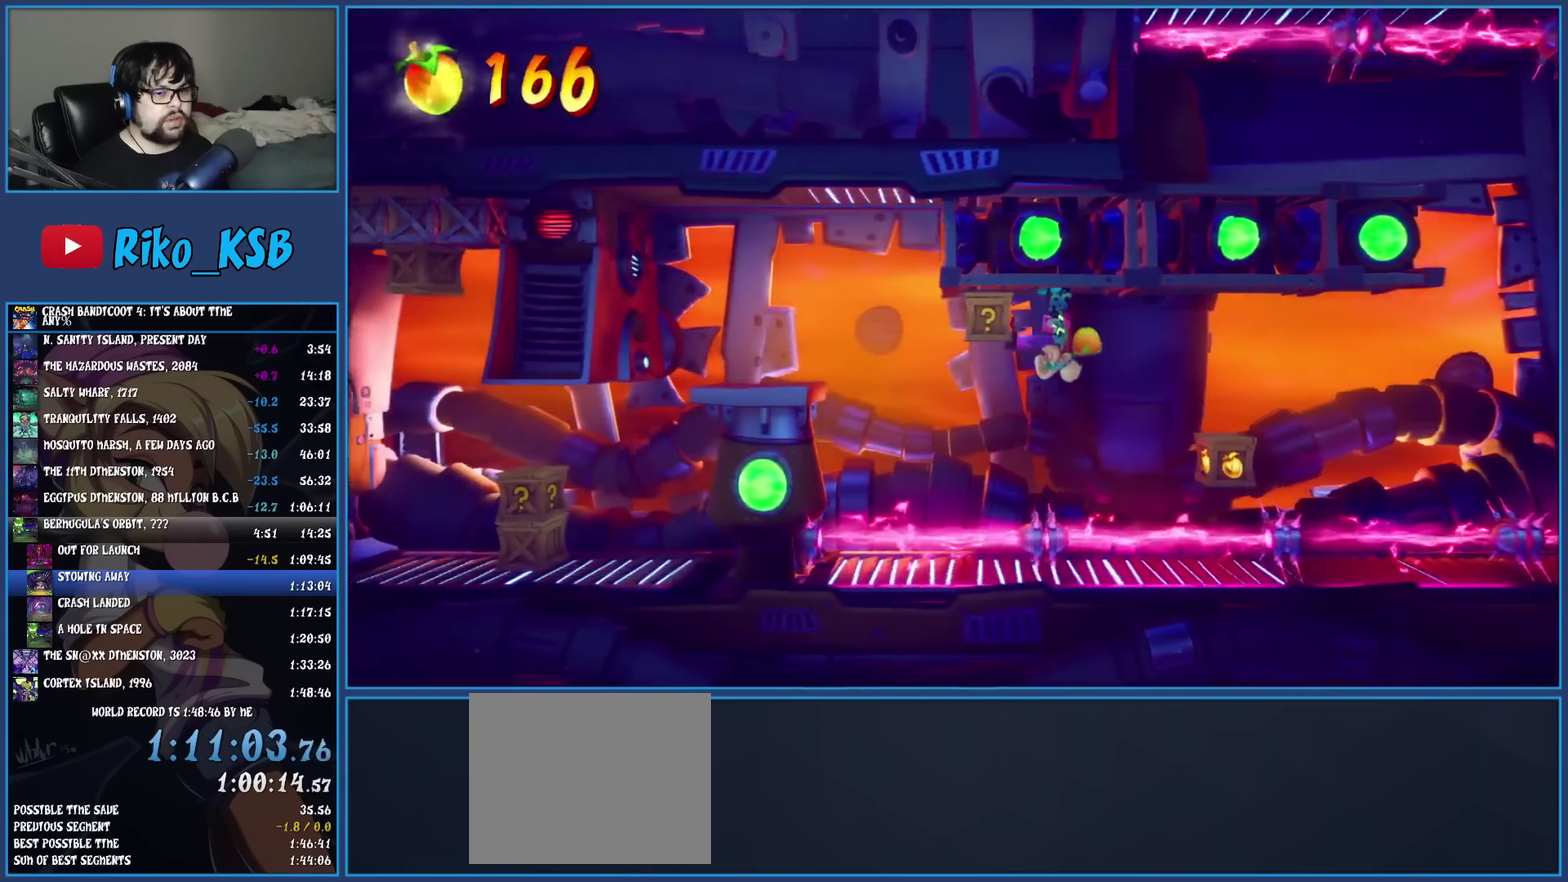
{"buttons": [], "left_stick": "left", "events": [[133, "SQUARE", "up"], [433, "left_stick", "left"]]}
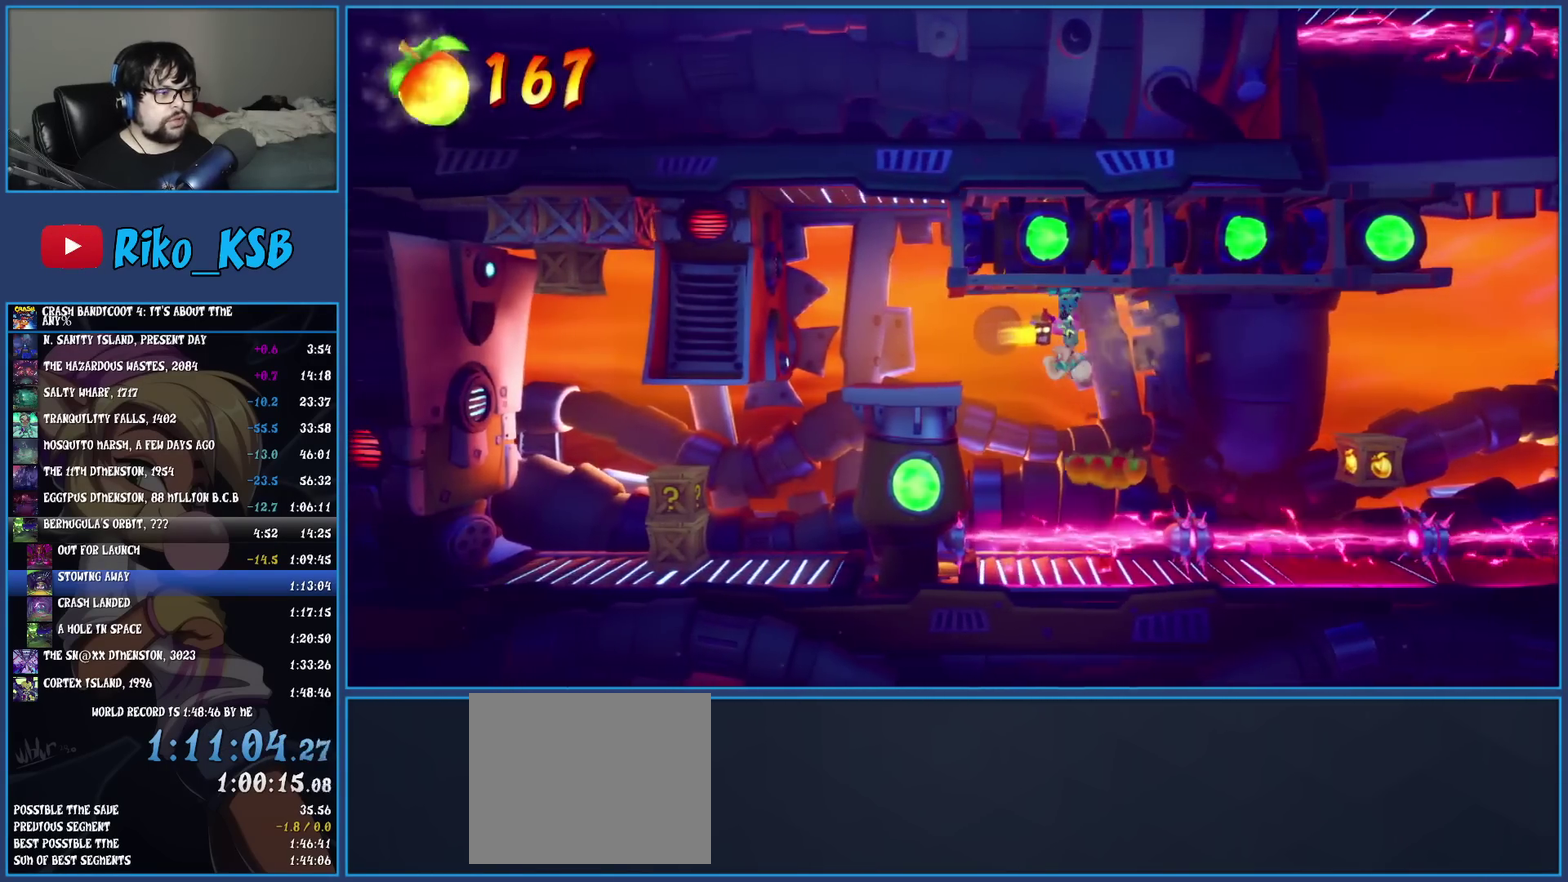
{"buttons": ["TRIANGLE"], "left_stick": "left", "events": [[467, "TRIANGLE", "down"]]}
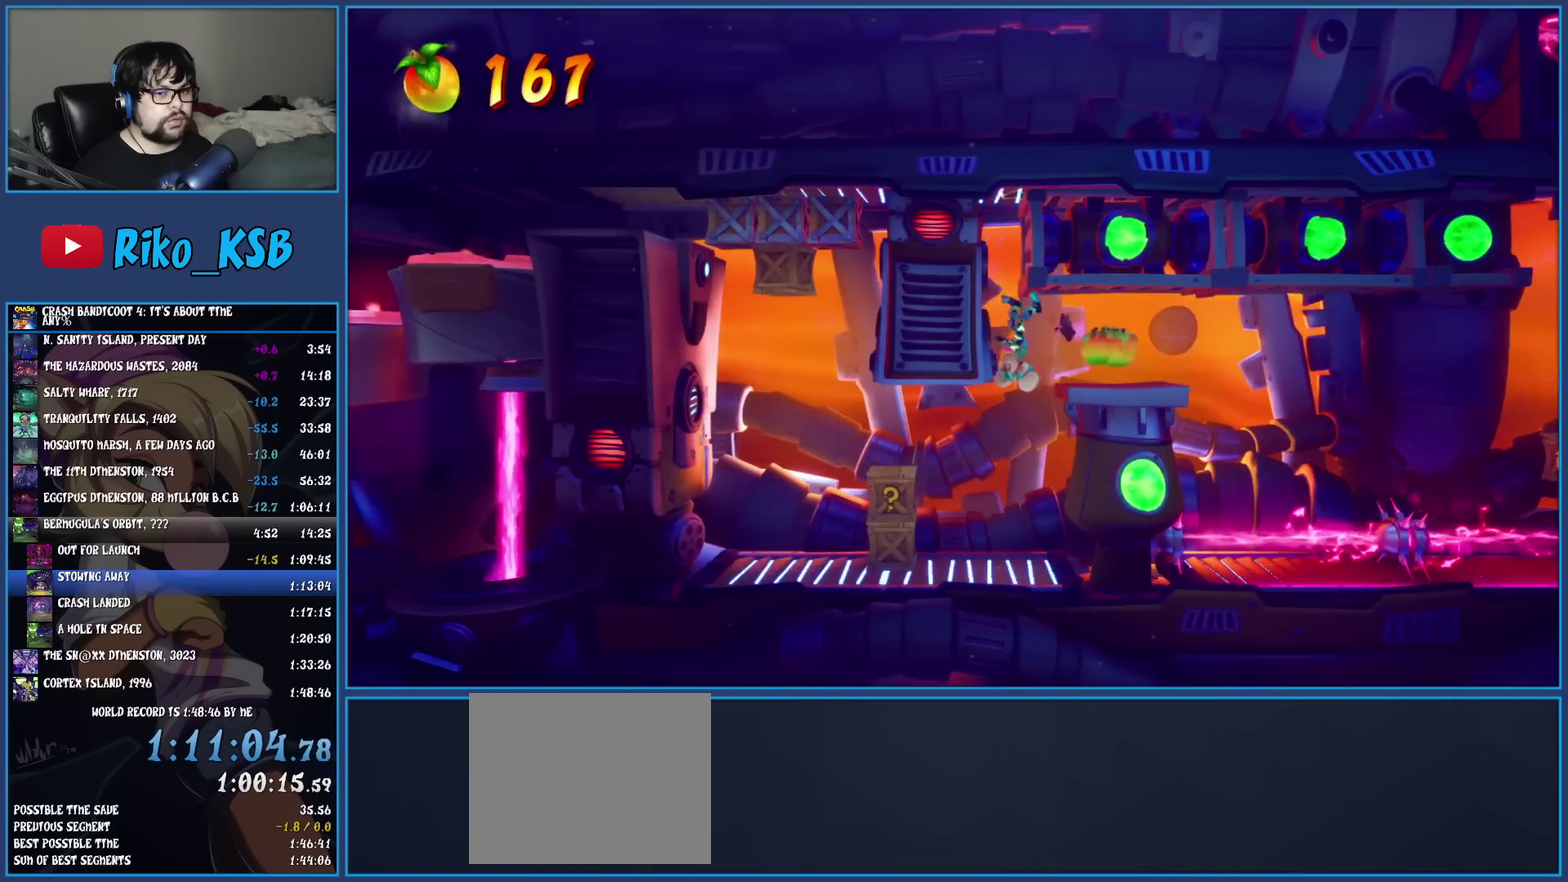
{"buttons": [], "left_stick": "left", "events": [[167, "TRIANGLE", "up"]]}
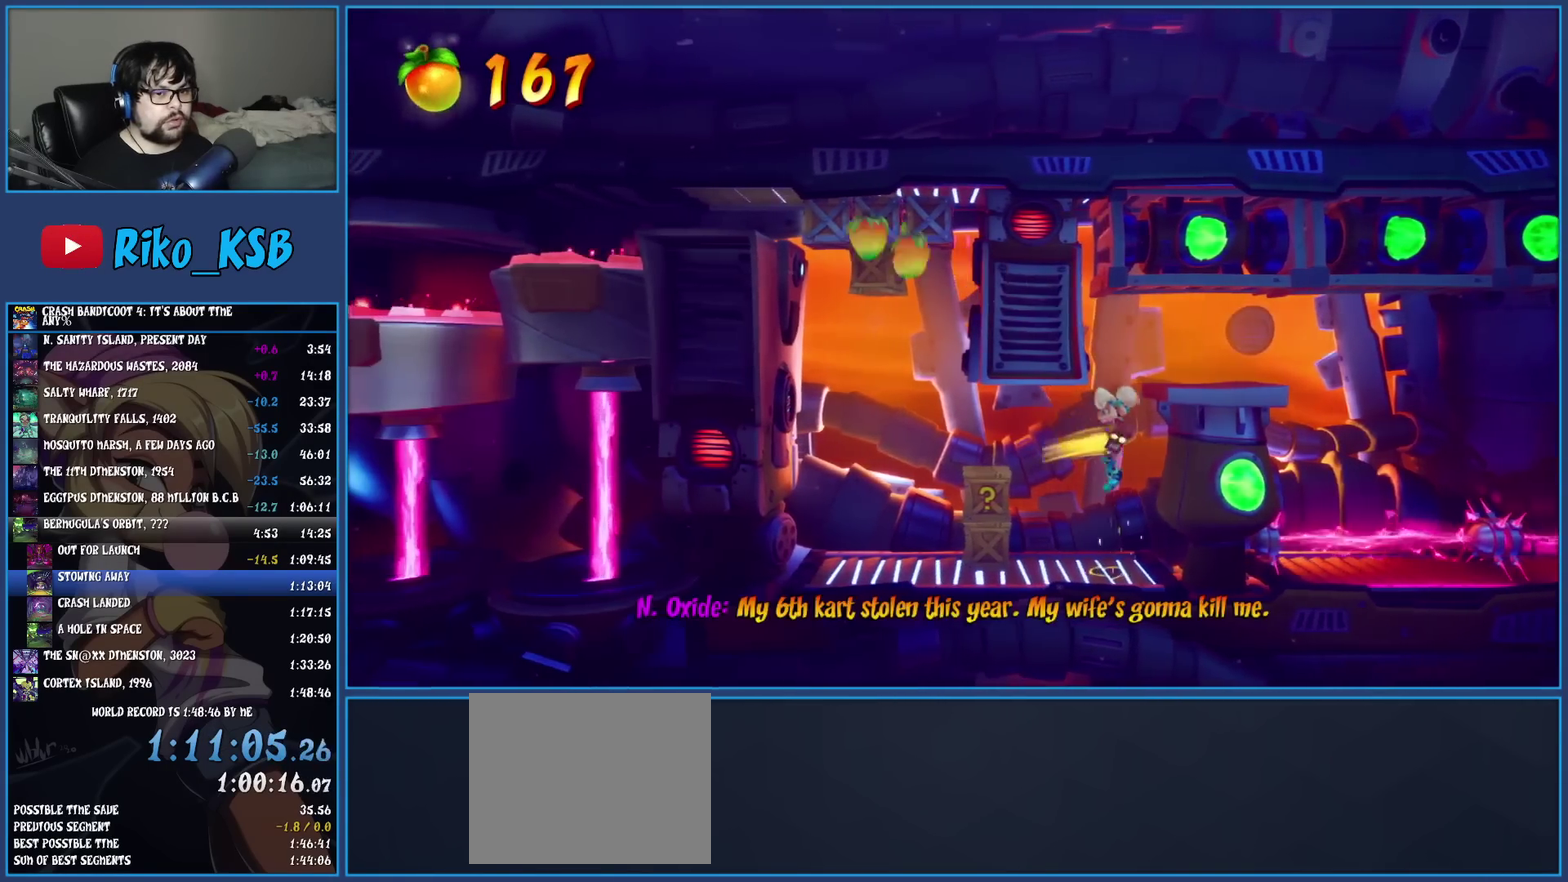
{"buttons": ["TRIANGLE"], "left_stick": "left", "events": [[17, "SQUARE", "down"], [217, "SQUARE", "up"], [433, "TRIANGLE", "down"]]}
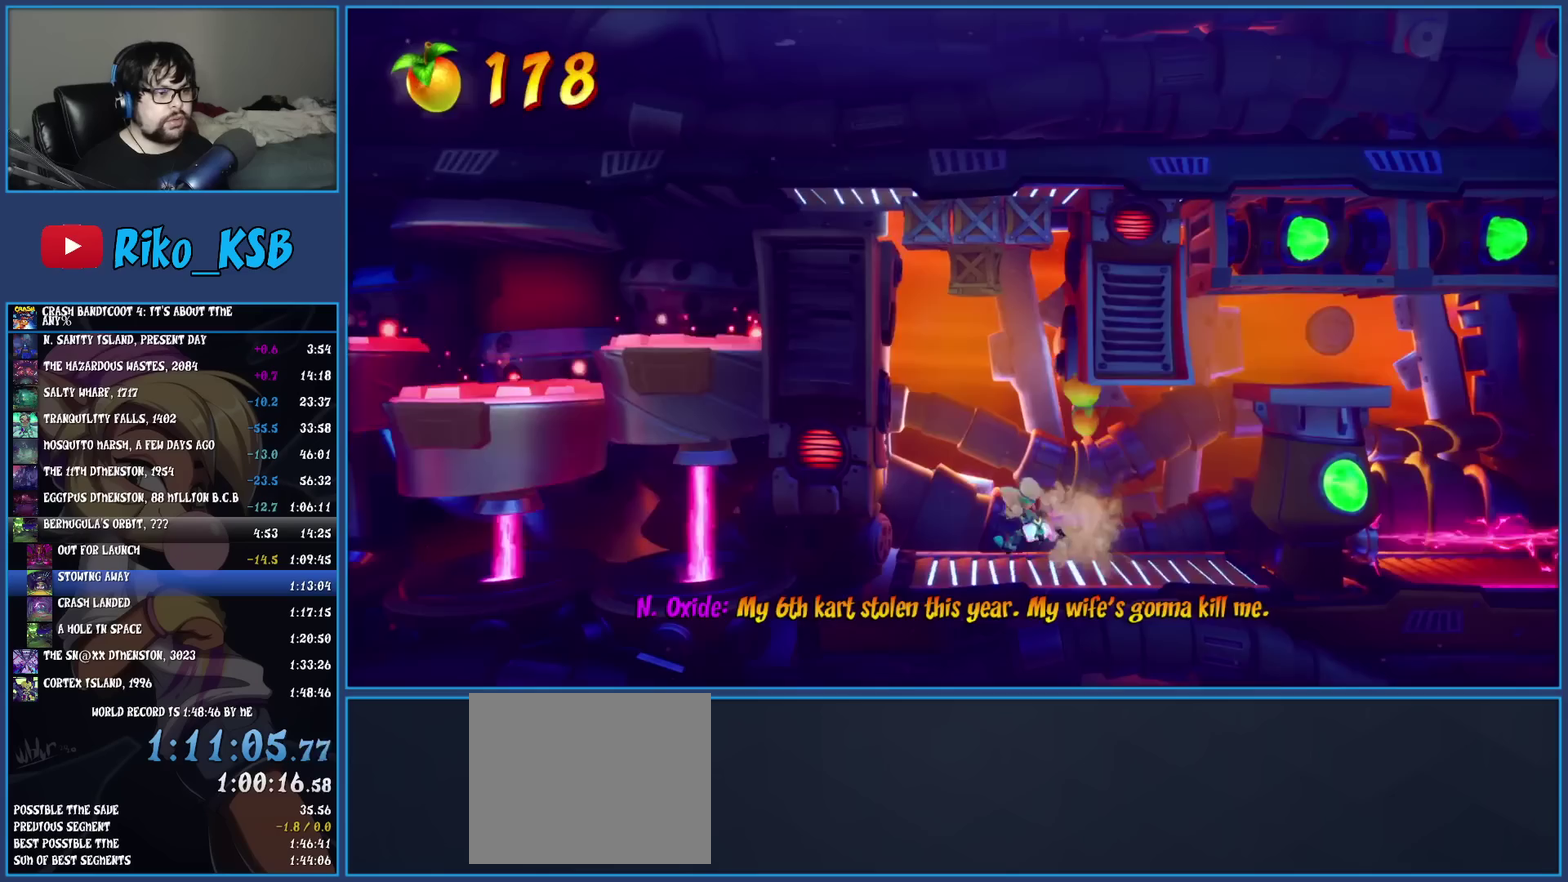
{"buttons": [], "left_stick": "center", "events": [[33, "TRIANGLE", "up"], [167, "left_stick", "center"], [383, "CIRCLE", "down"], [483, "CIRCLE", "up"]]}
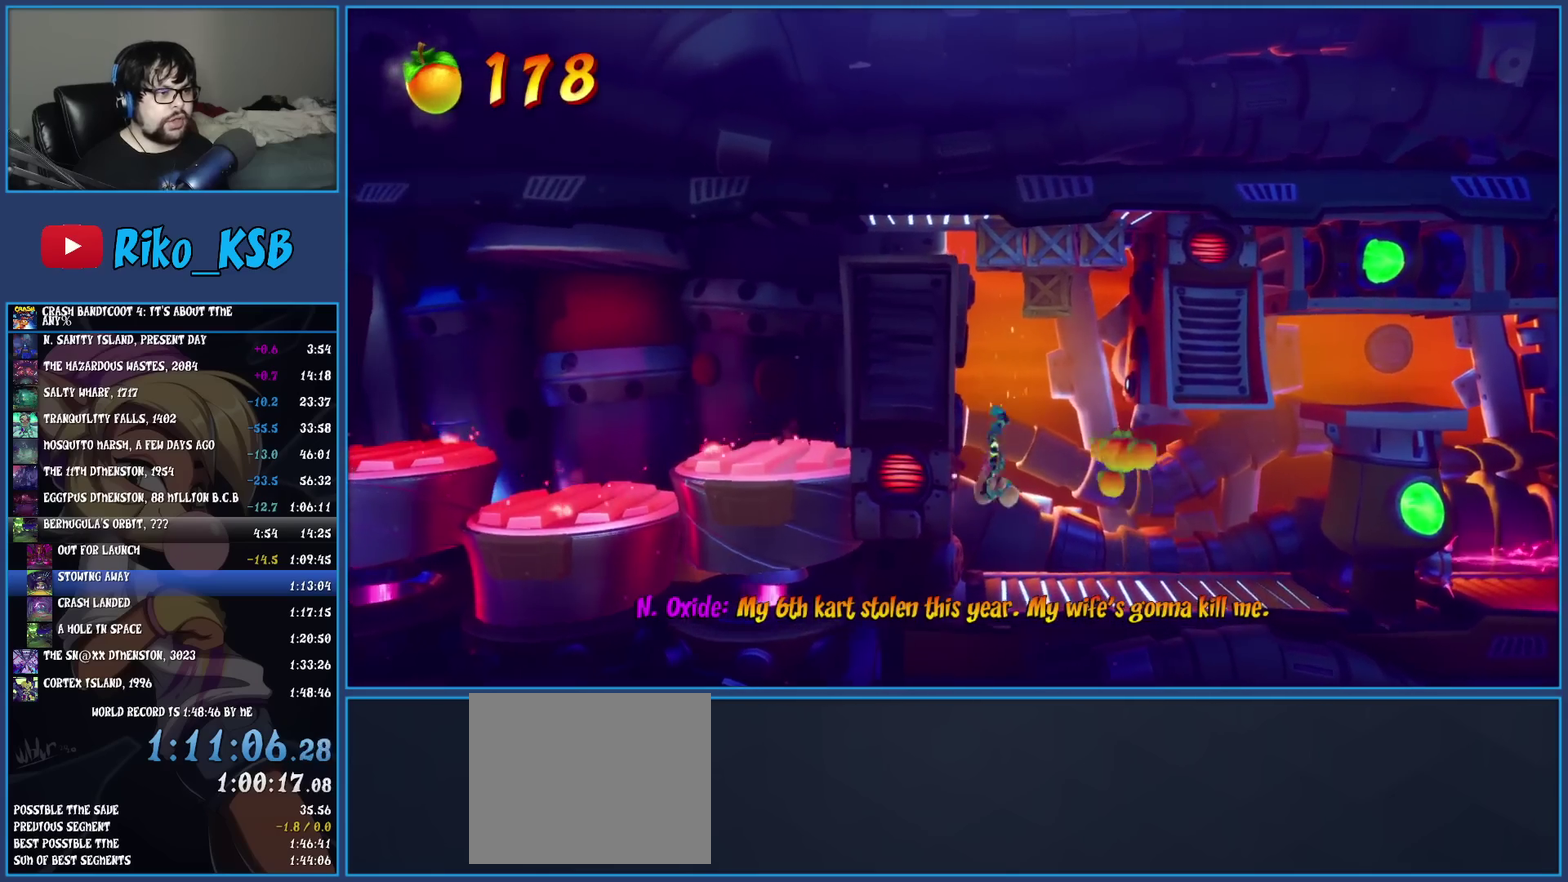
{"buttons": [], "left_stick": "center", "events": [[133, "CIRCLE", "down"], [250, "CIRCLE", "up"]]}
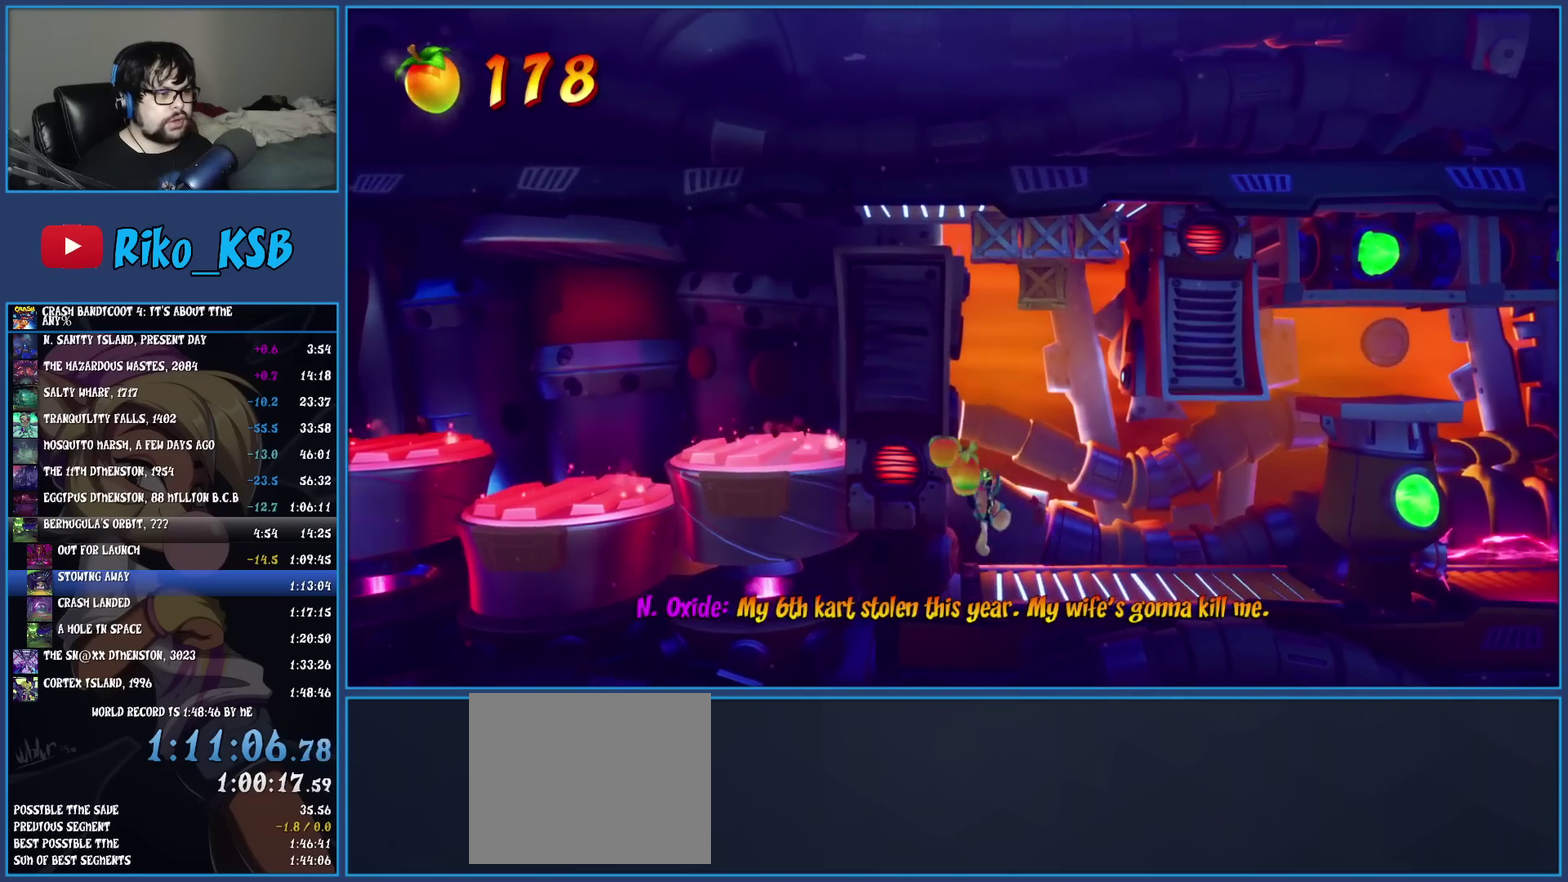
{"buttons": [], "left_stick": "center", "events": []}
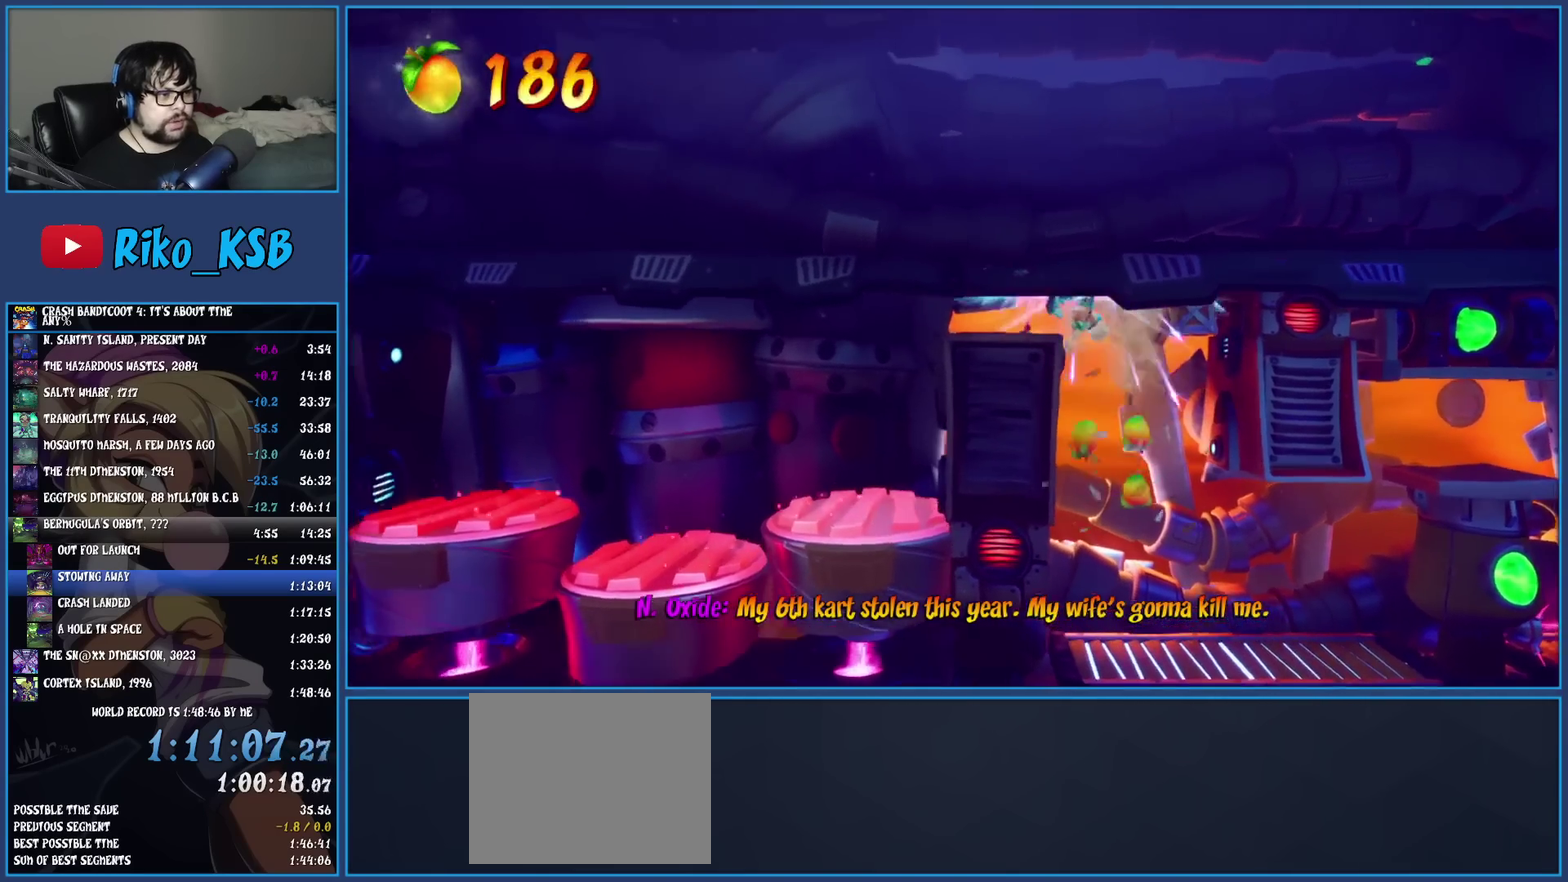
{"buttons": [], "left_stick": "center", "events": []}
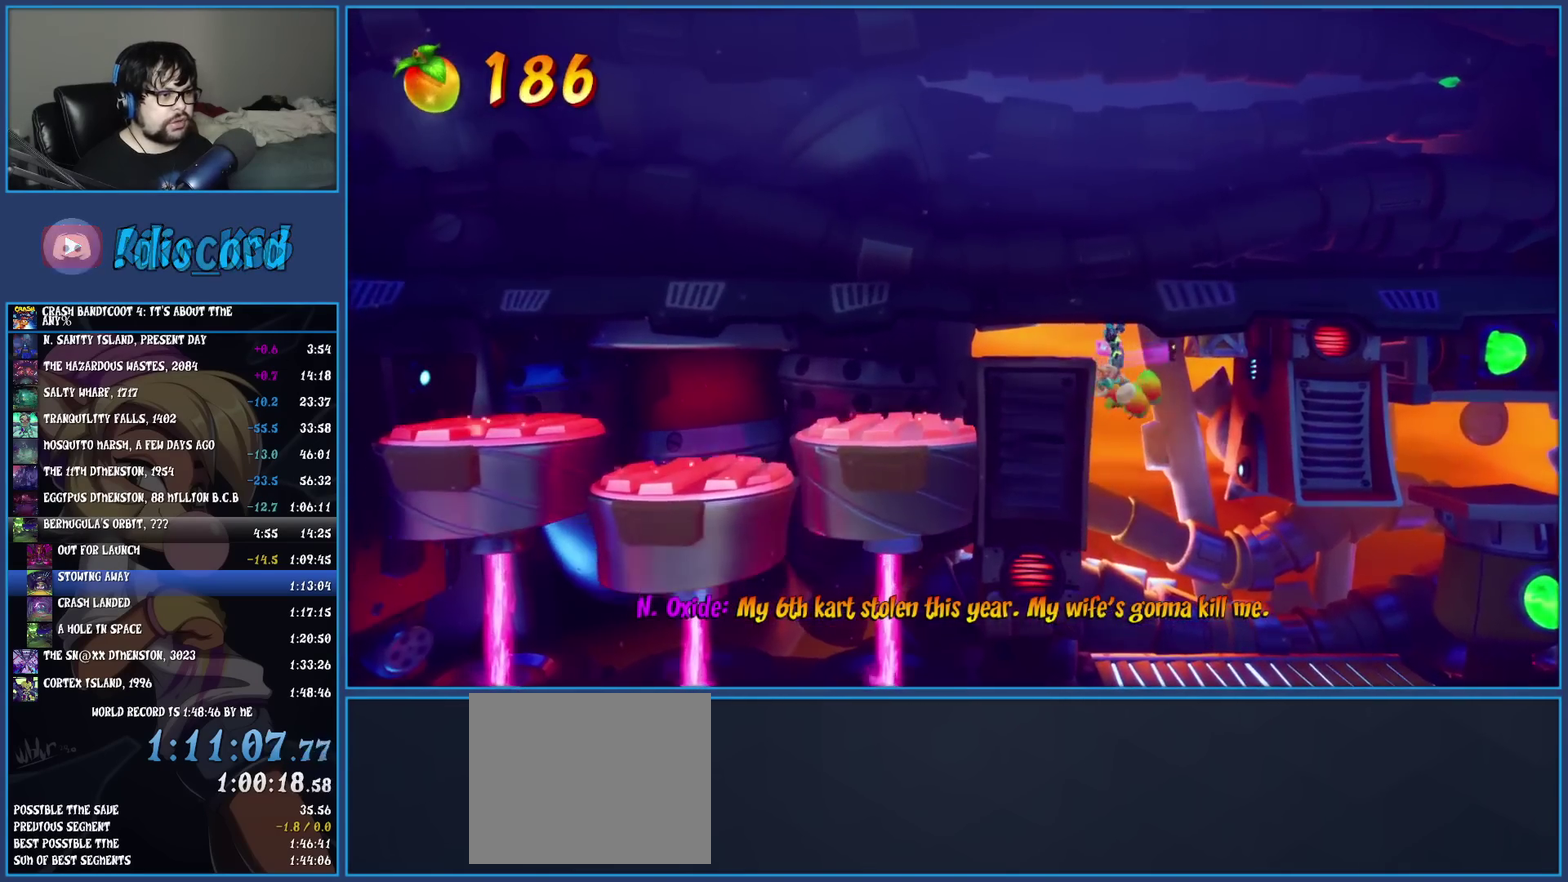
{"buttons": ["R1"], "left_stick": "left", "events": [[67, "left_stick", "left"], [133, "R1", "down"]]}